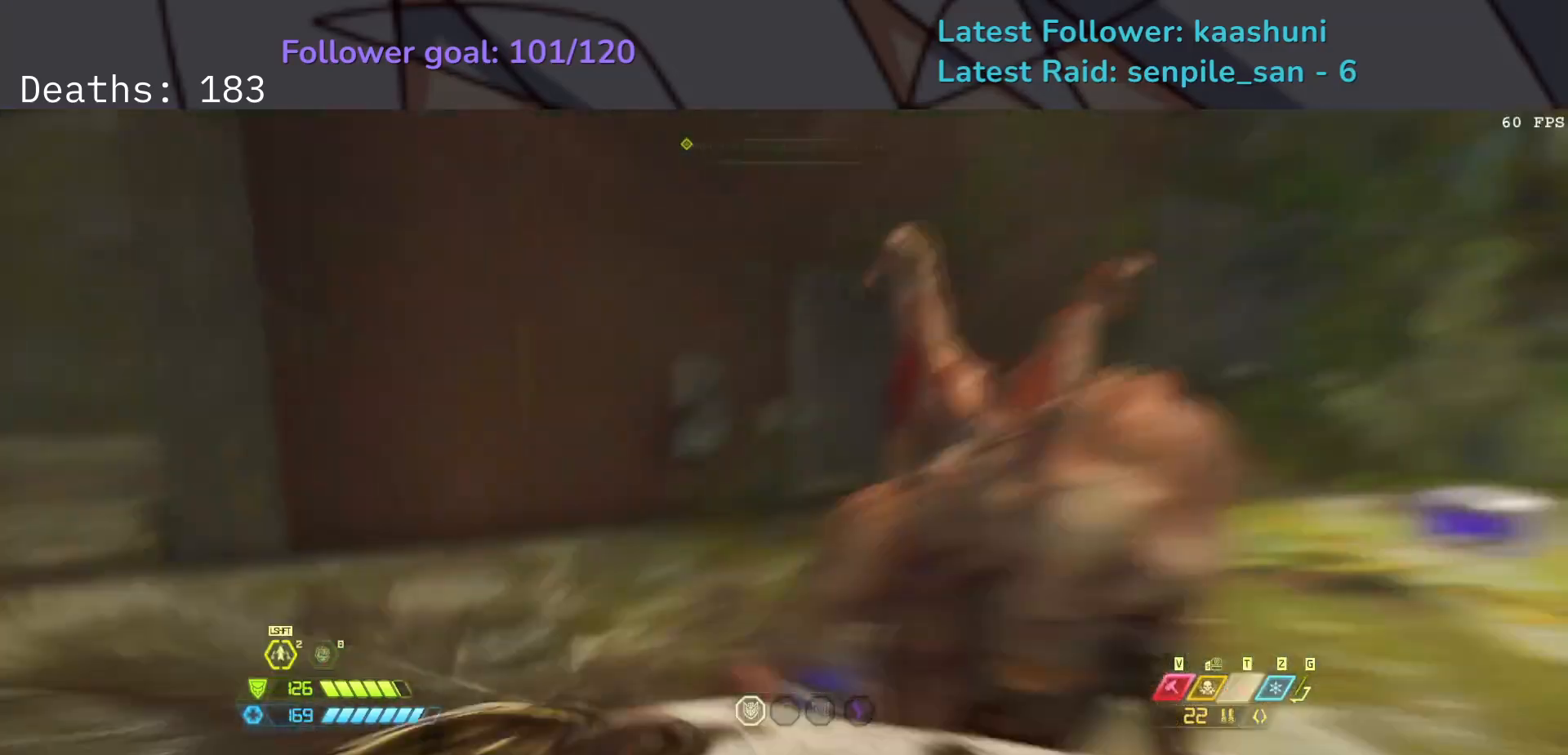
Gameplay with keyboard and mouse; each line is a JSON object with the keys and mouse buttons held at the frame after it. "events" lists presses ("down") and releases ("up") of "1", "2", "3", "4", "5", "a", "ctrl", "d", "e", "f", "g", "q", "r", "s", "shift", "space", "t", "tab", "v", "w", "z", "mouse_left", "mouse_wheel", "mouse_right", "mouse_mb4" and "mouse_mb5" between this image and that frame as [ms after this image, input, new state], when the widget could be followed in between. "mouse_left", "mouse_wheel", "mouse_right", "mouse_mb4", "mouse_mb5" = the "left", "wheel", "right", "mb4", "mb5" buttons of the "mouse" list. No other keys are recorded. "wheel" means that the mouse wheel is clicked or scrolled. Mouse movement is not recorded.
{"keys": ["e"], "mouse": [], "events": []}
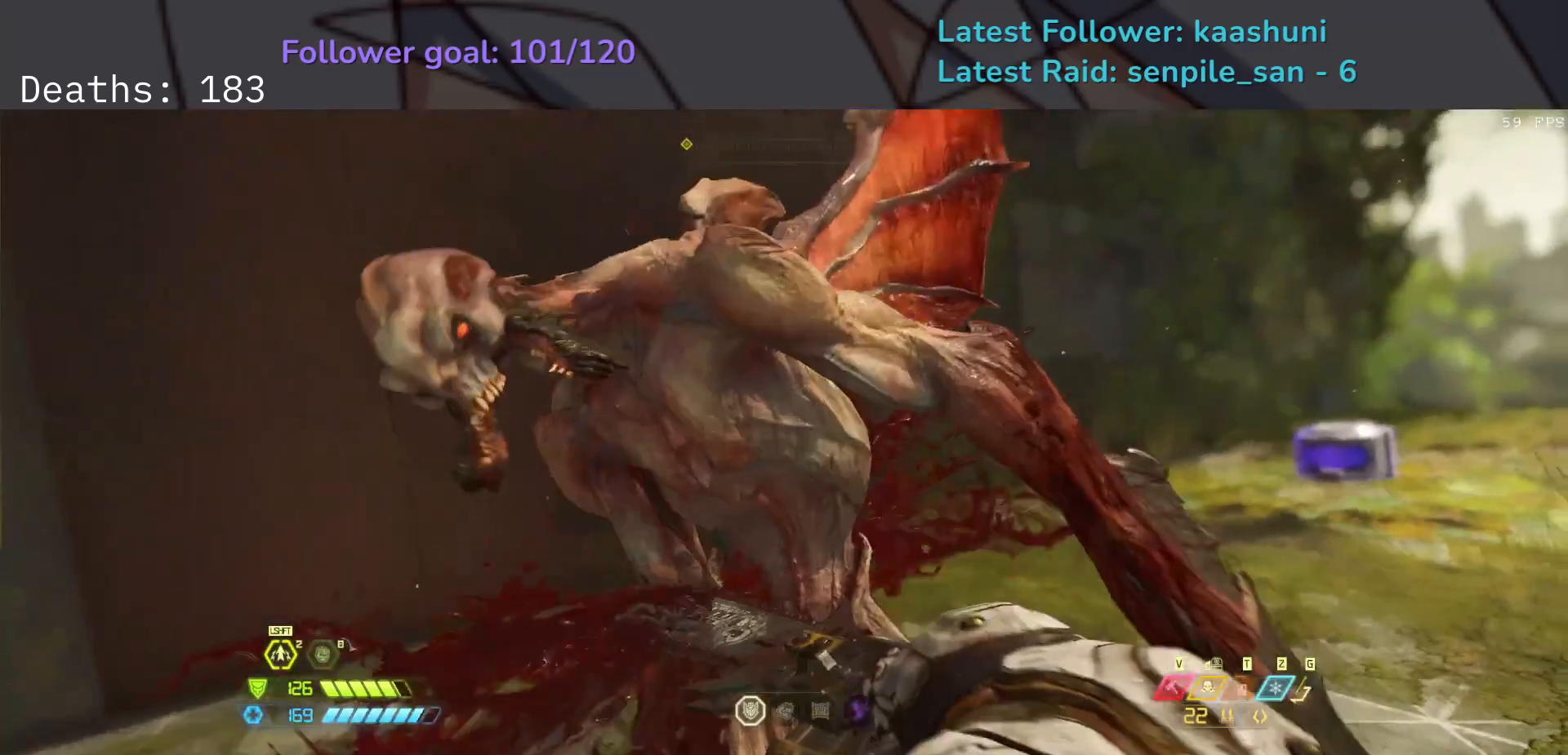
{"keys": ["e"], "mouse": [], "events": []}
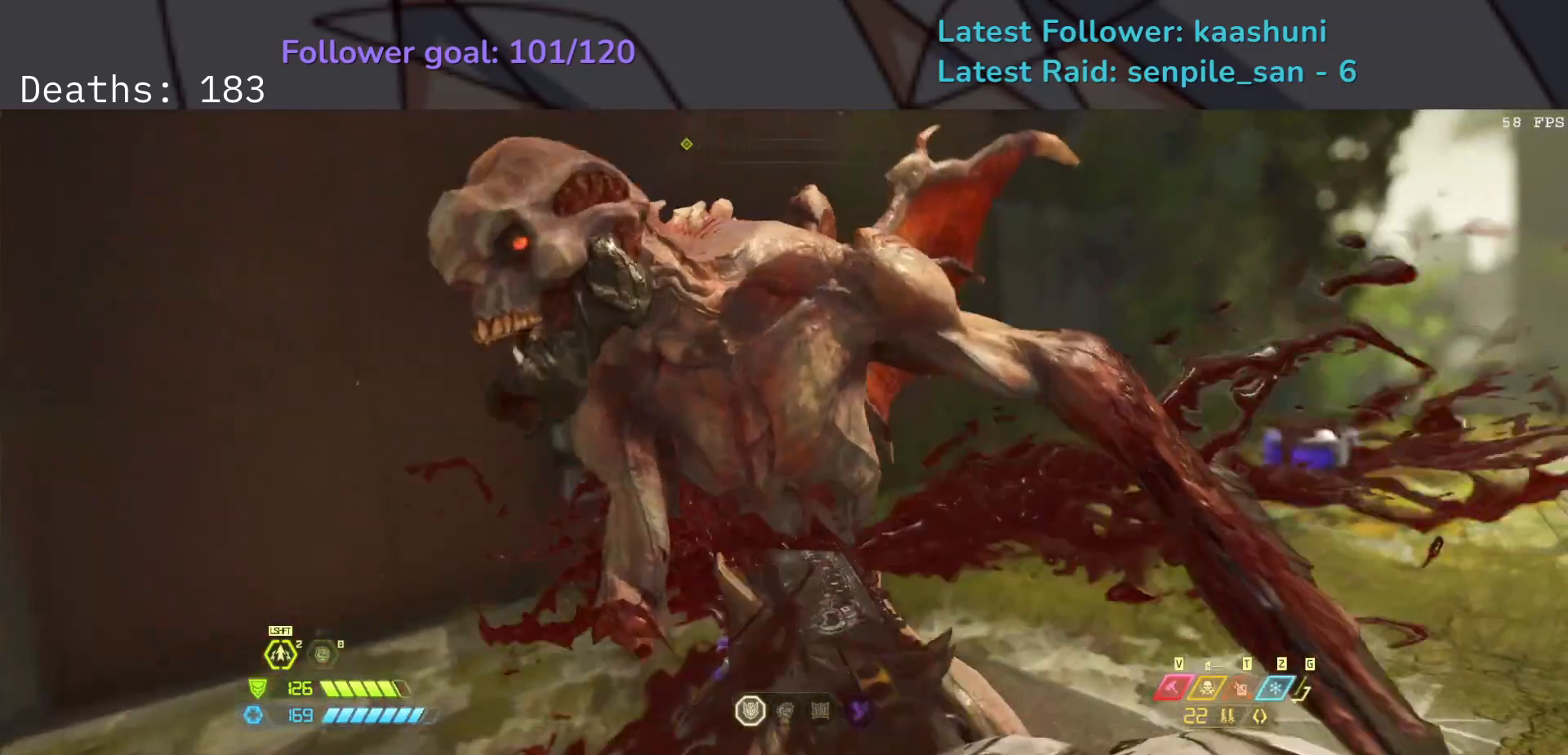
{"keys": ["e", "s"], "mouse": [], "events": [[483, "s", "down"]]}
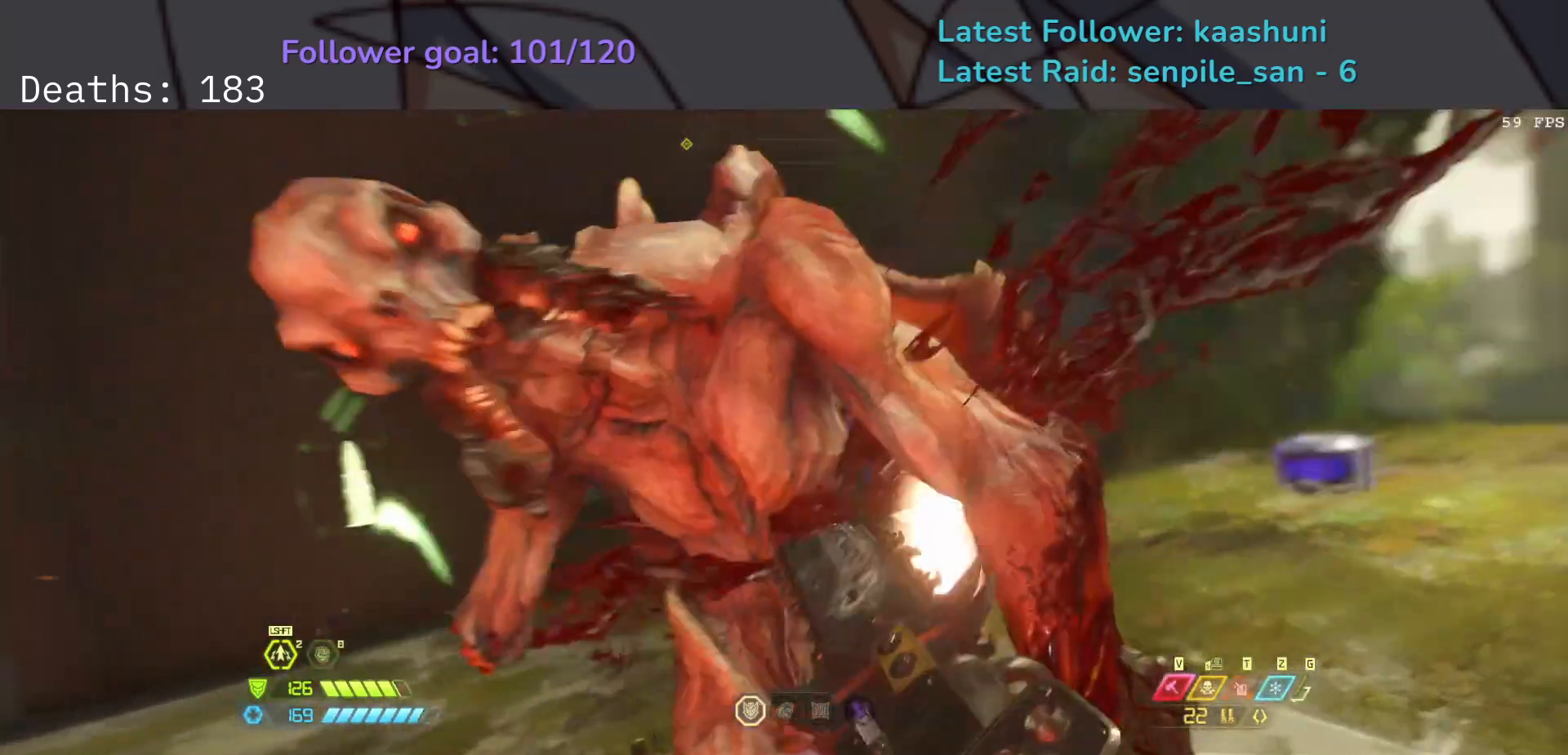
{"keys": ["e", "s"], "mouse": [], "events": []}
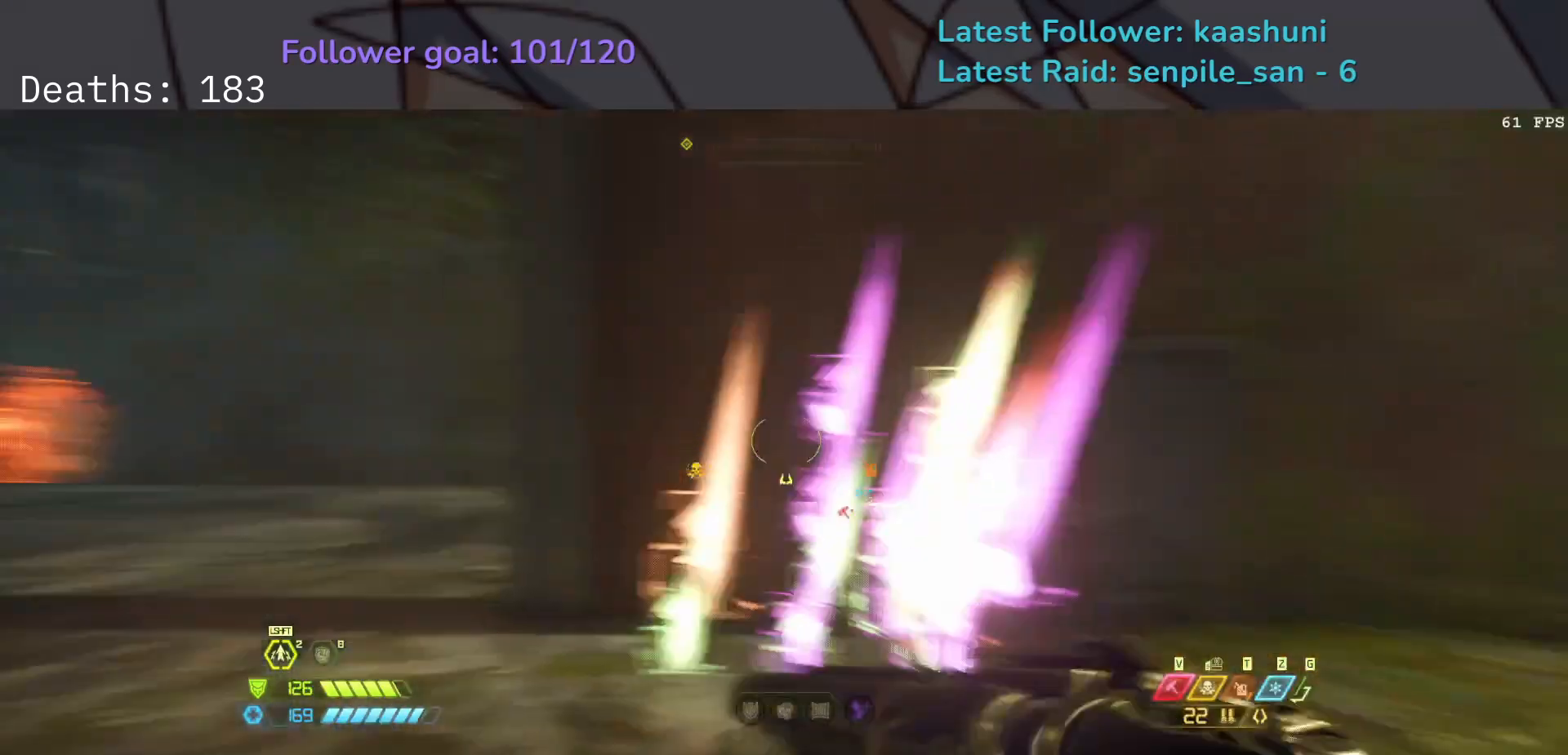
{"keys": ["e"], "mouse": [], "events": [[50, "space", "down"], [183, "space", "up"], [267, "space", "down"], [333, "s", "up"], [417, "space", "up"]]}
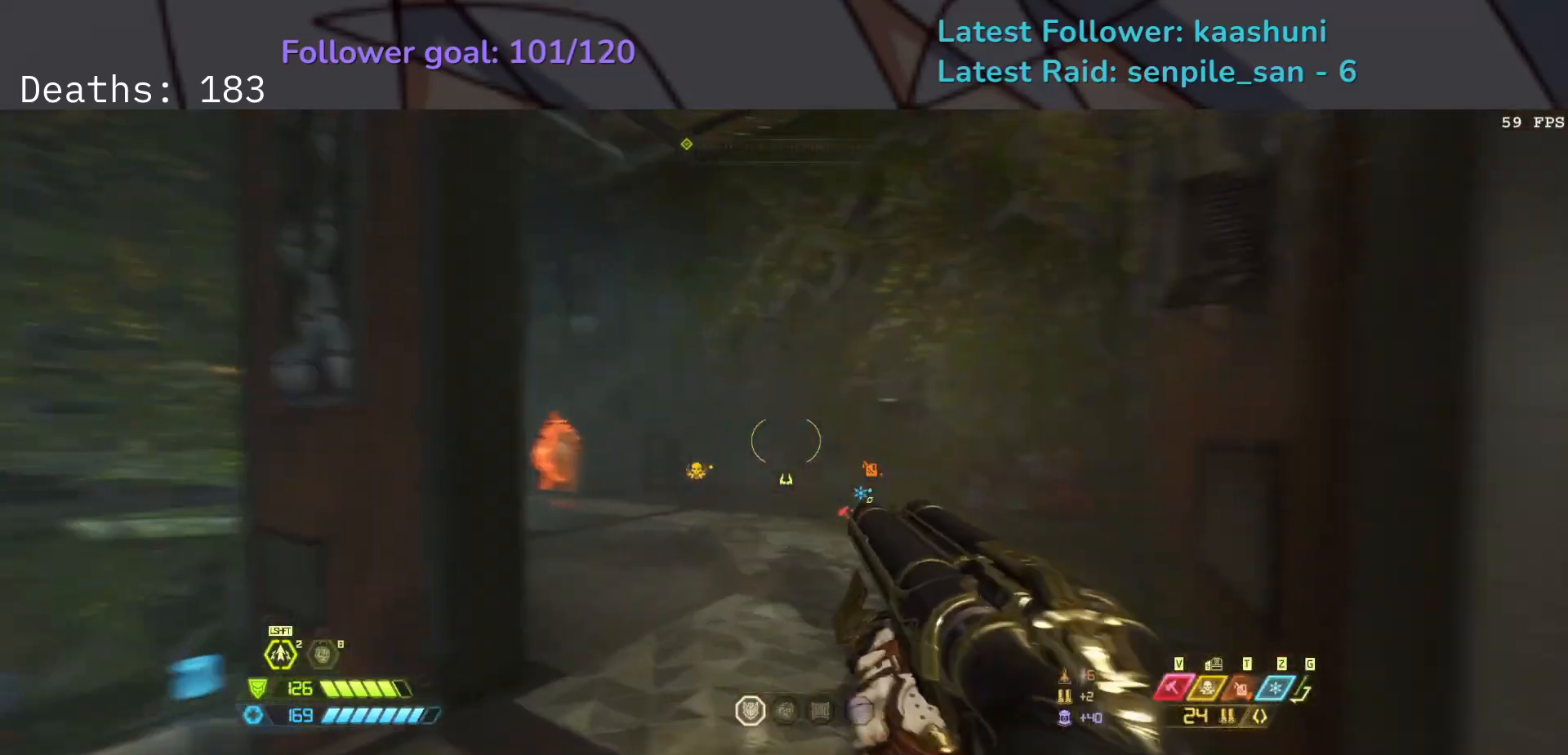
{"keys": ["e"], "mouse": [], "events": [[17, "shift", "down"], [150, "shift", "up"], [317, "shift", "down"], [483, "shift", "up"]]}
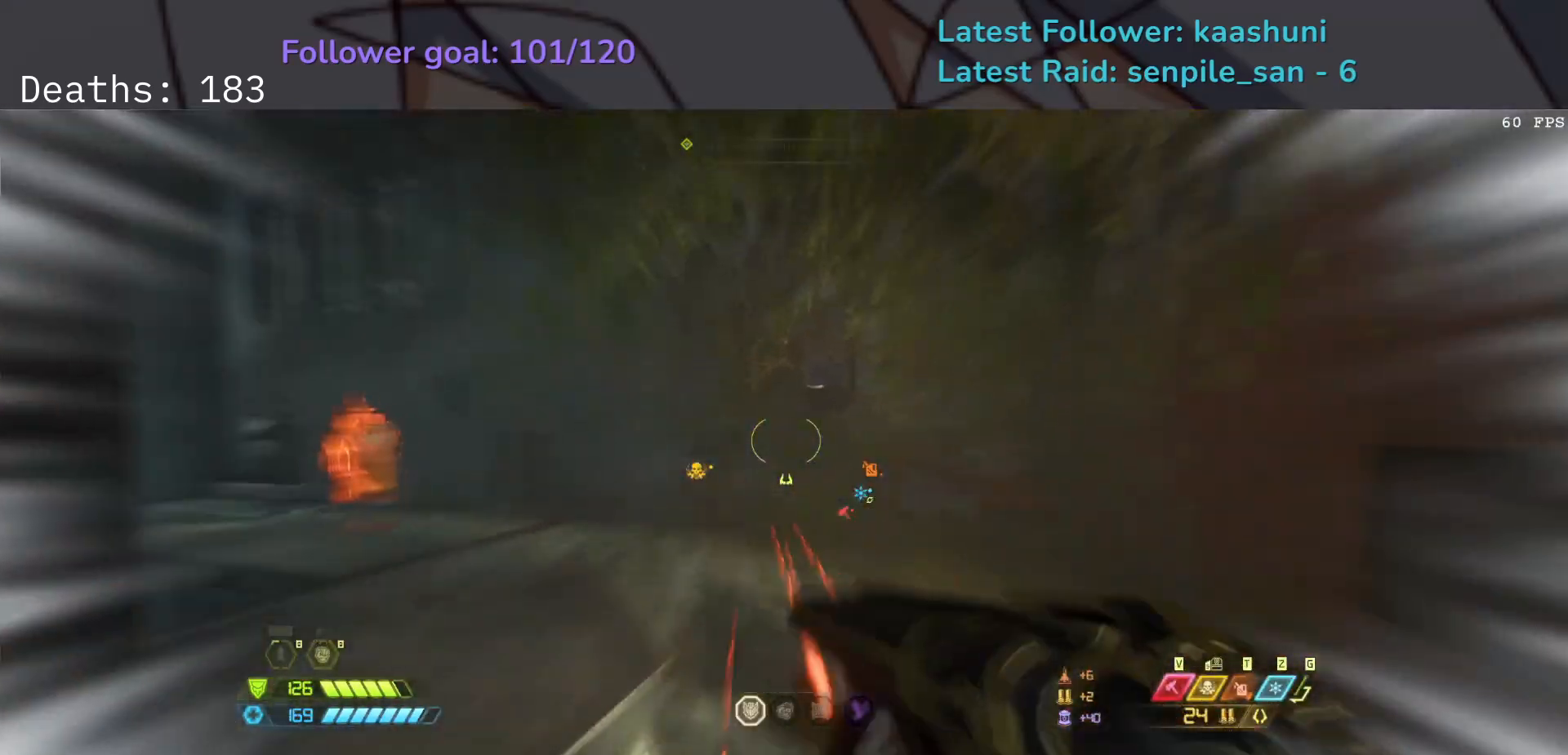
{"keys": ["e", "shift"], "mouse": [], "events": [[250, "4", "down"], [383, "4", "up"], [467, "shift", "down"]]}
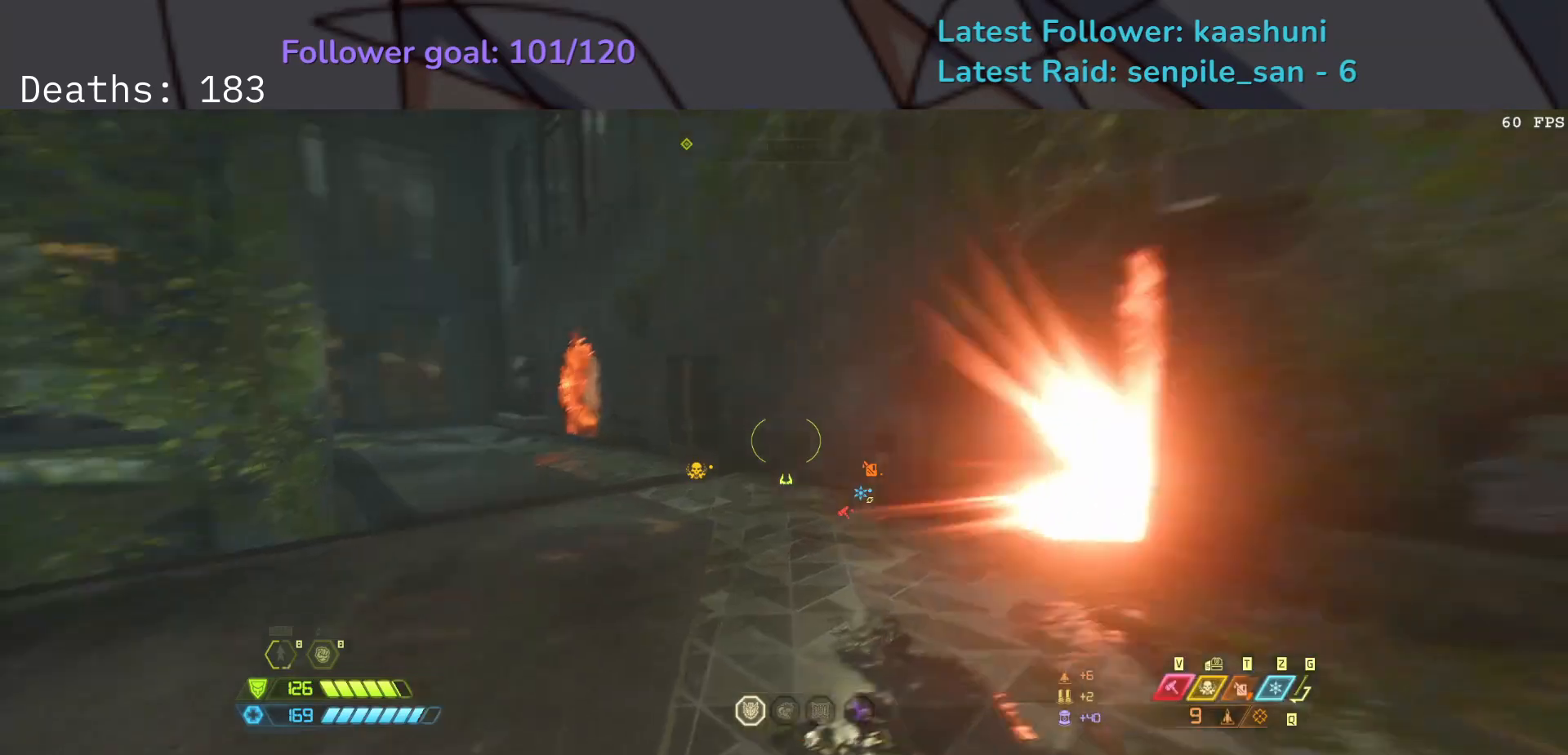
{"keys": ["f", "space"], "mouse": [], "events": [[83, "shift", "up"], [350, "f", "down"], [417, "space", "down"], [467, "e", "up"]]}
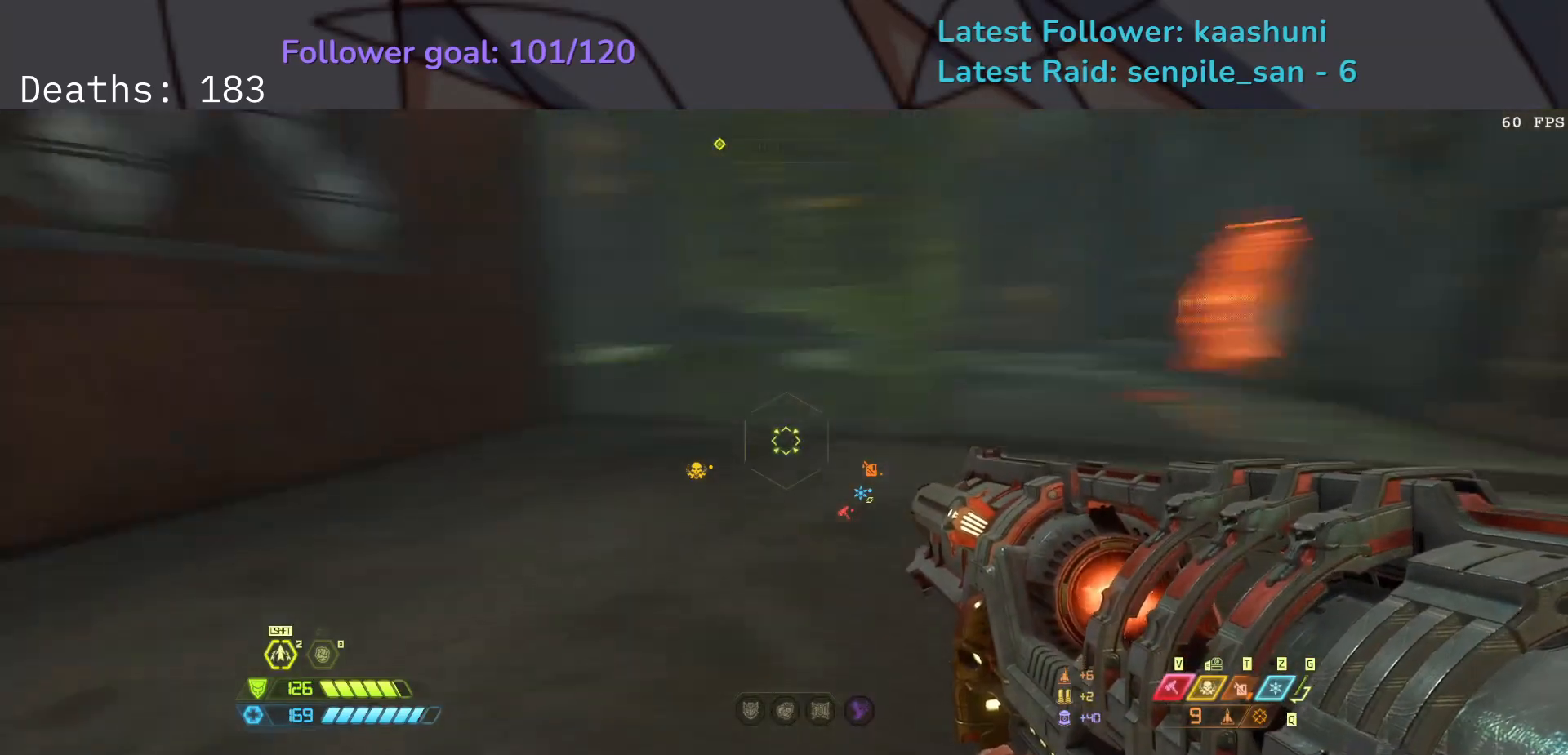
{"keys": ["d", "f"], "mouse": [], "events": [[50, "d", "down"], [83, "space", "up"], [233, "space", "down"], [400, "space", "up"]]}
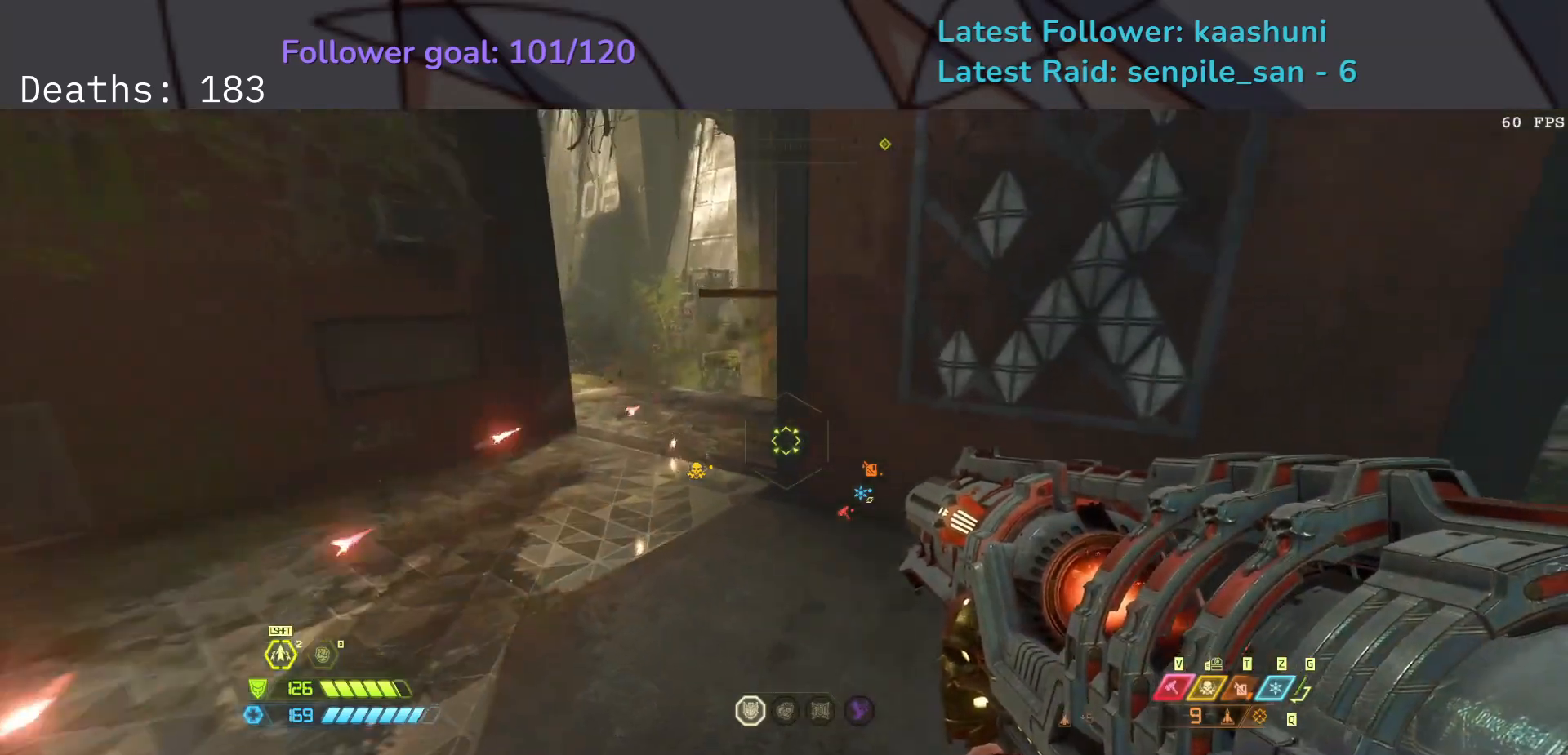
{"keys": ["d", "f"], "mouse": [], "events": []}
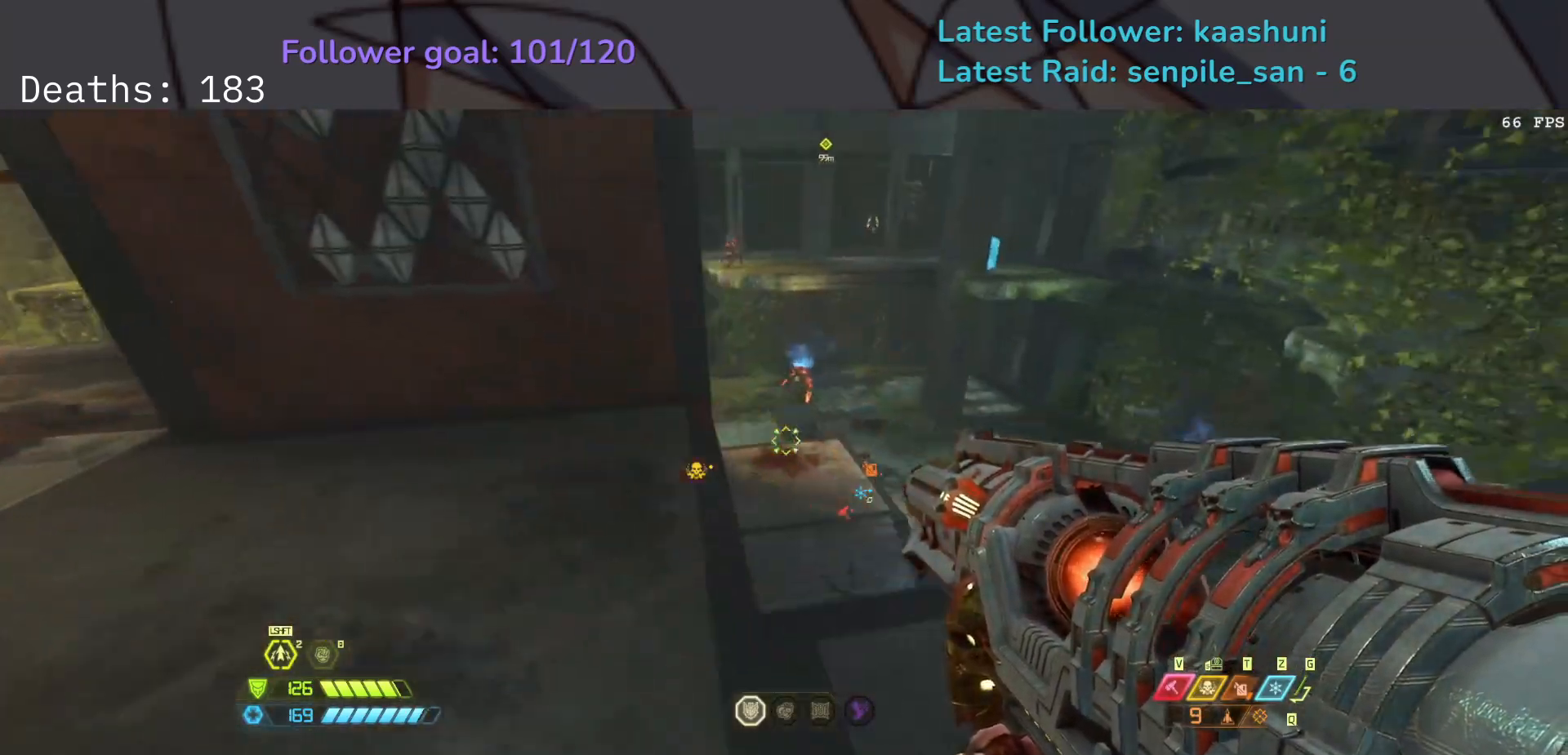
{"keys": ["f"], "mouse": [], "events": [[117, "d", "up"]]}
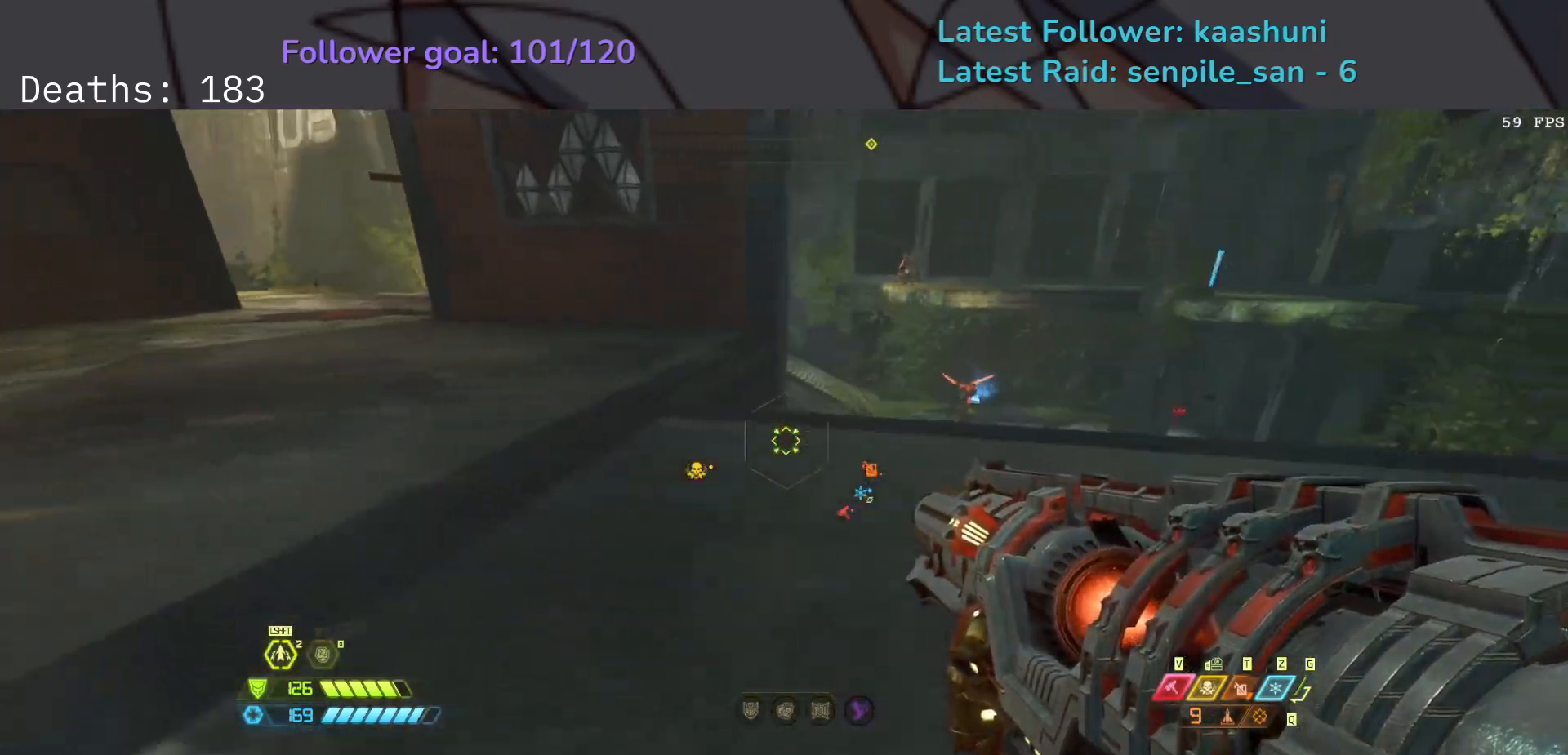
{"keys": ["e", "f"], "mouse": ["right"], "events": [[433, "mouse_right", "down"], [500, "e", "down"]]}
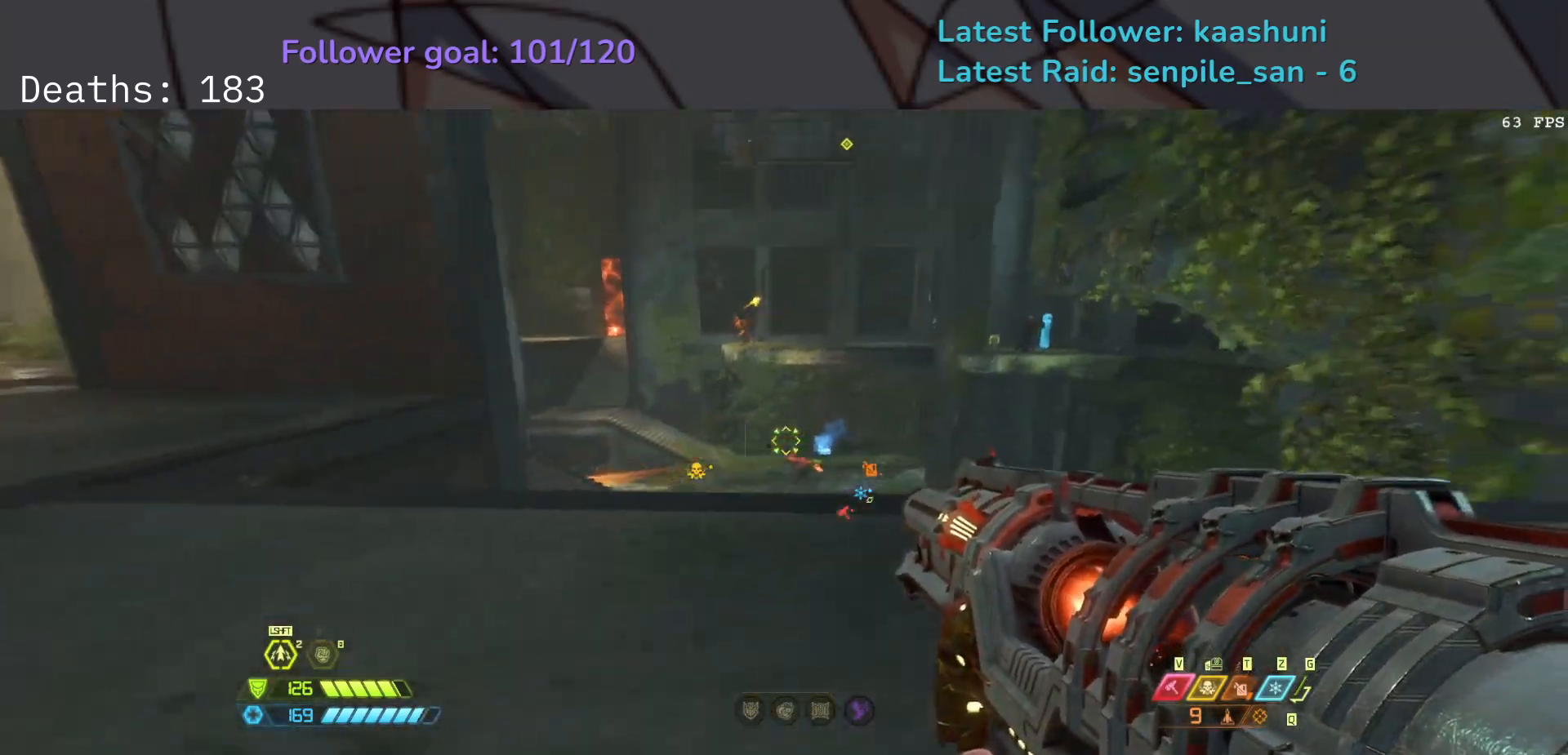
{"keys": [], "mouse": ["left", "right"], "events": [[300, "f", "up"], [483, "e", "up"], [483, "mouse_left", "down"]]}
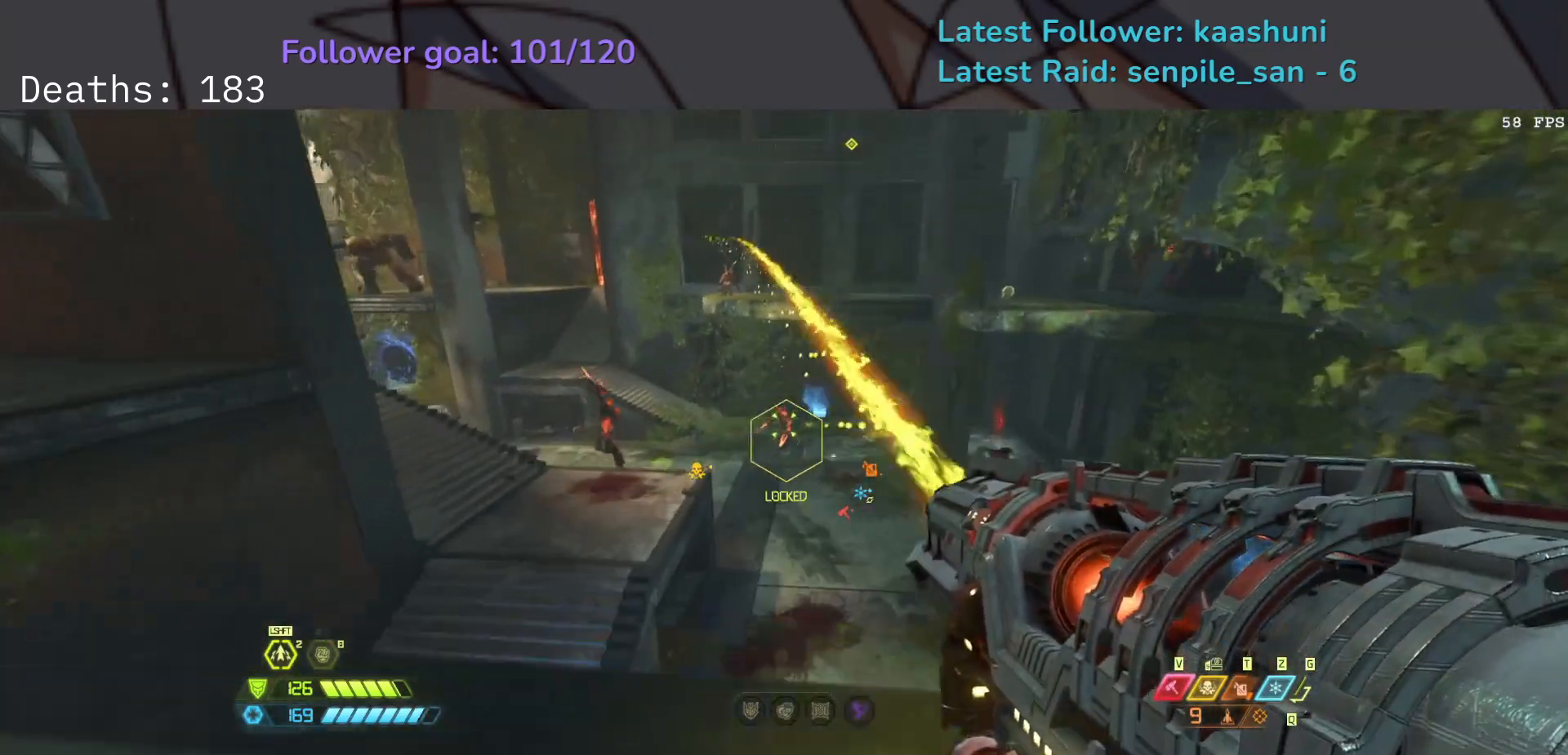
{"keys": ["d", "s"], "mouse": [], "events": [[83, "f", "down"], [167, "d", "down"], [167, "mouse_left", "up"], [200, "mouse_right", "up"], [317, "s", "down"], [350, "f", "up"], [350, "space", "down"], [483, "space", "up"]]}
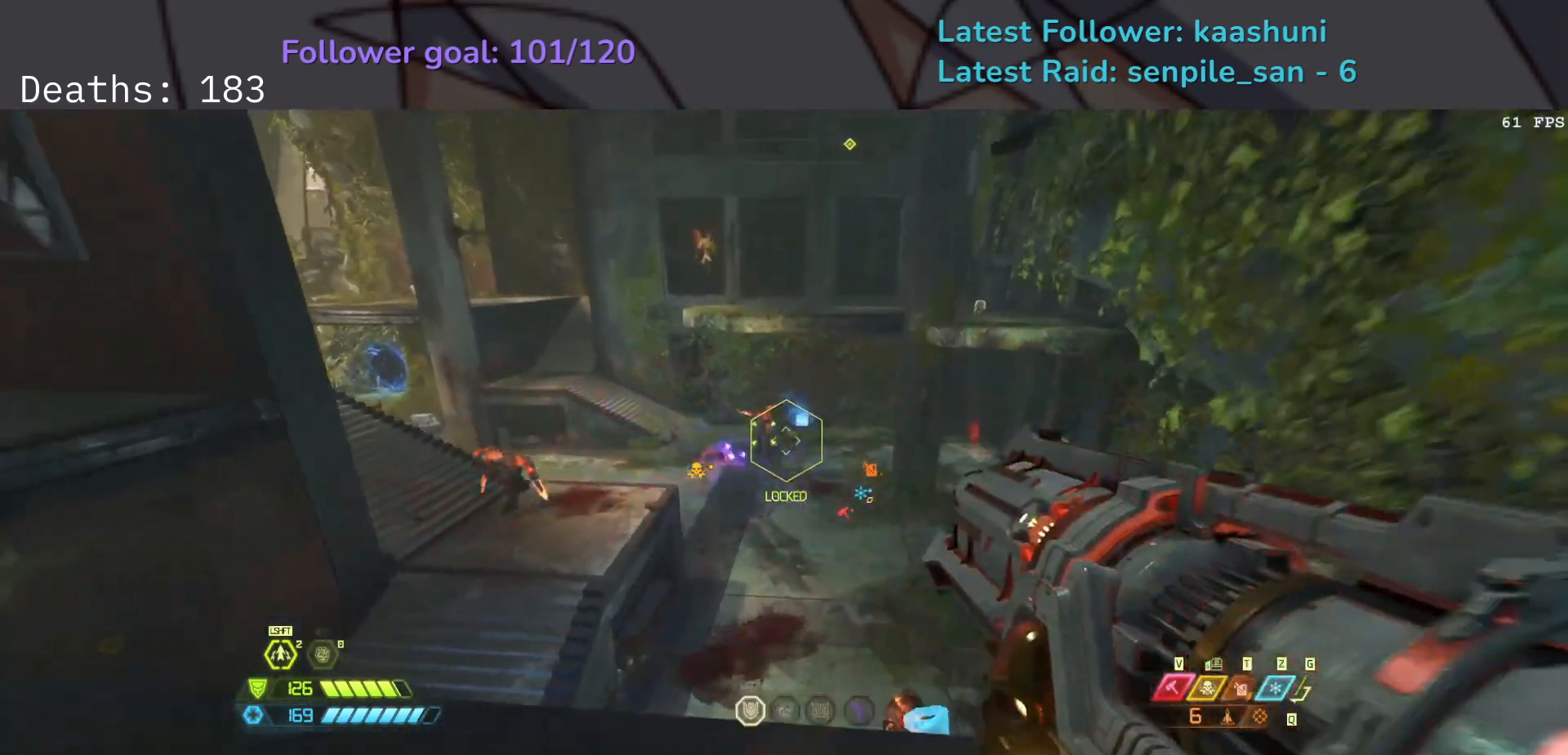
{"keys": ["d", "f"], "mouse": ["right"], "events": [[33, "d", "up"], [183, "d", "down"], [183, "space", "down"], [300, "s", "up"], [333, "f", "down"], [383, "space", "up"], [433, "mouse_right", "down"]]}
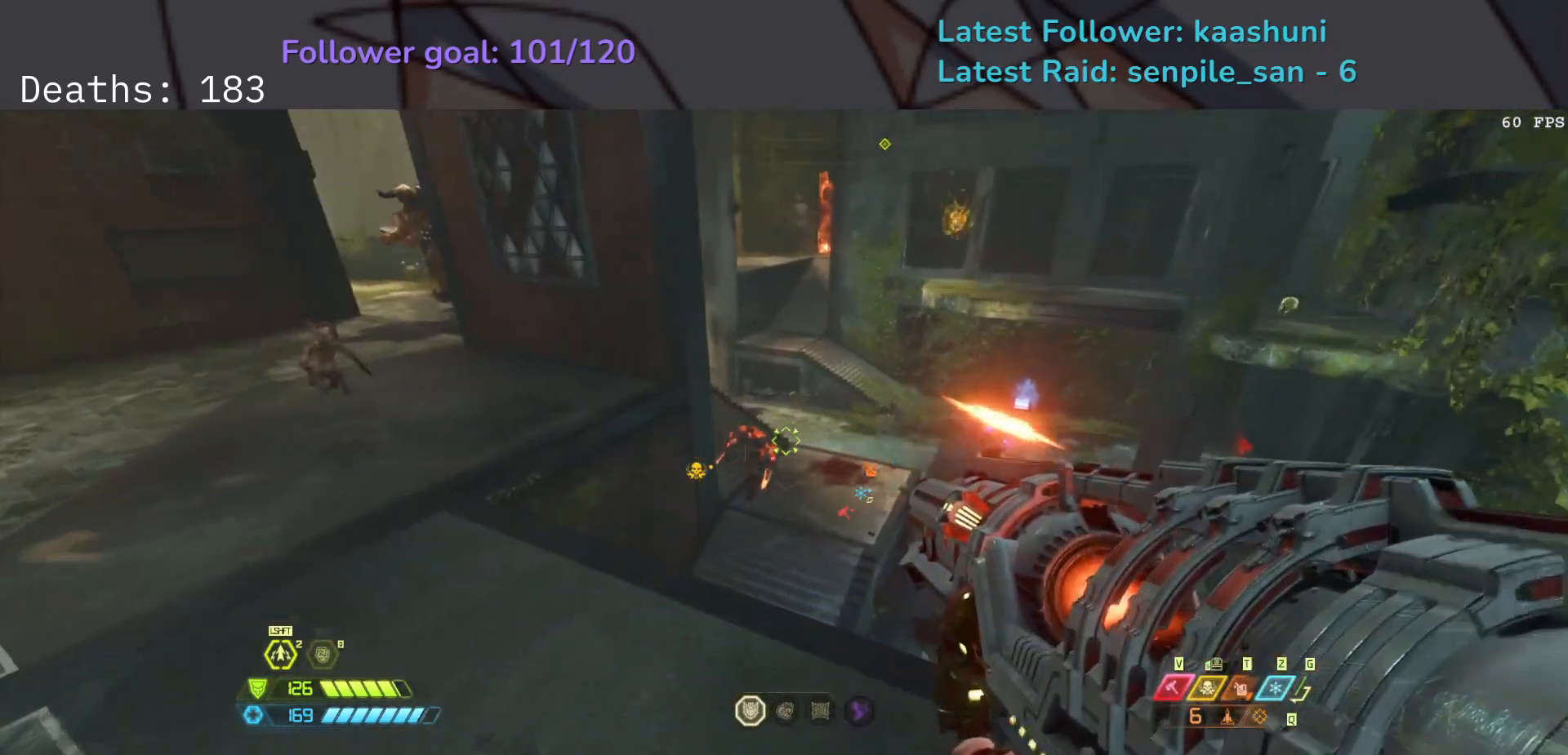
{"keys": ["d", "f"], "mouse": ["left", "right"], "events": [[500, "mouse_left", "down"]]}
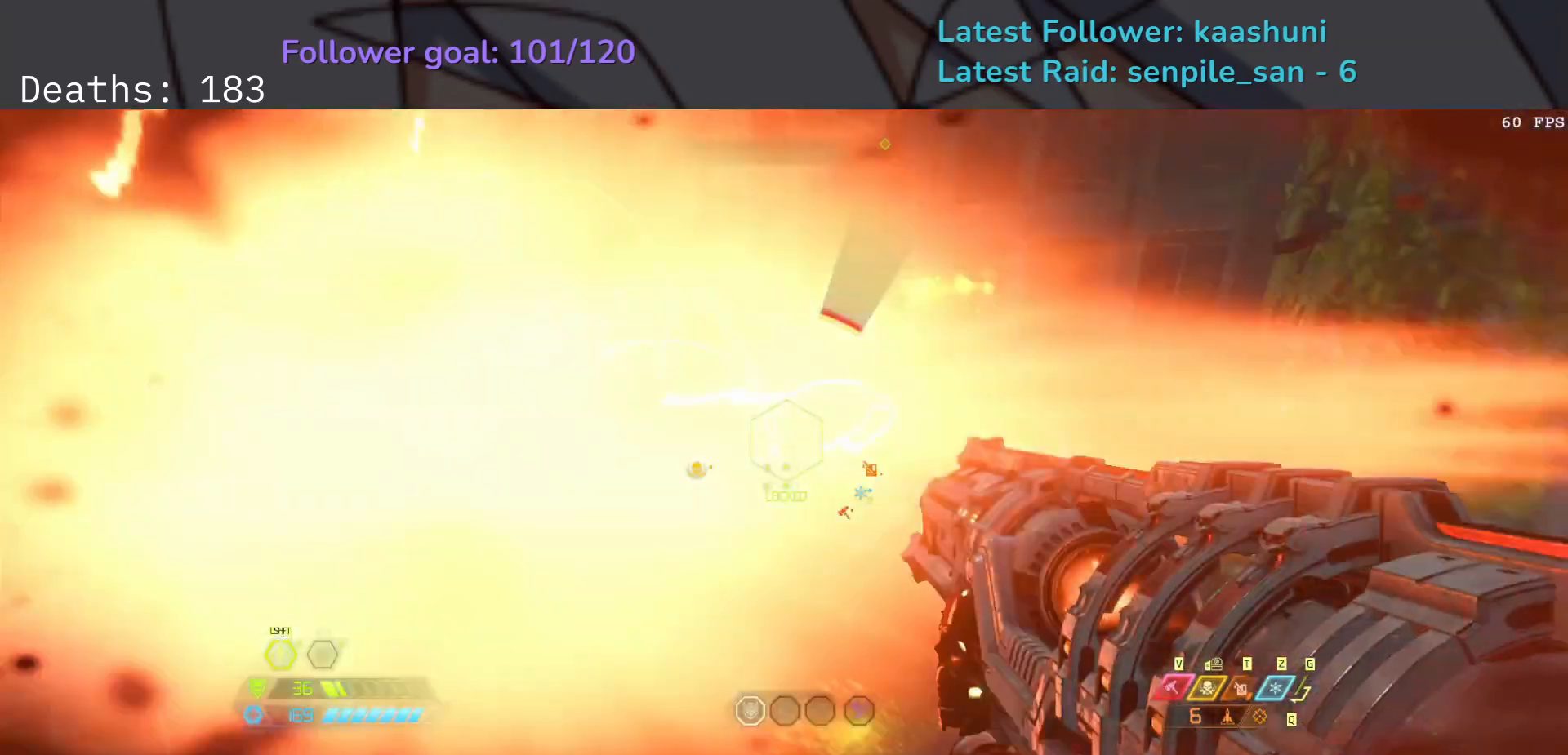
{"keys": ["f", "space"], "mouse": [], "events": [[267, "mouse_left", "up"], [317, "d", "up"], [333, "mouse_right", "up"], [467, "space", "down"]]}
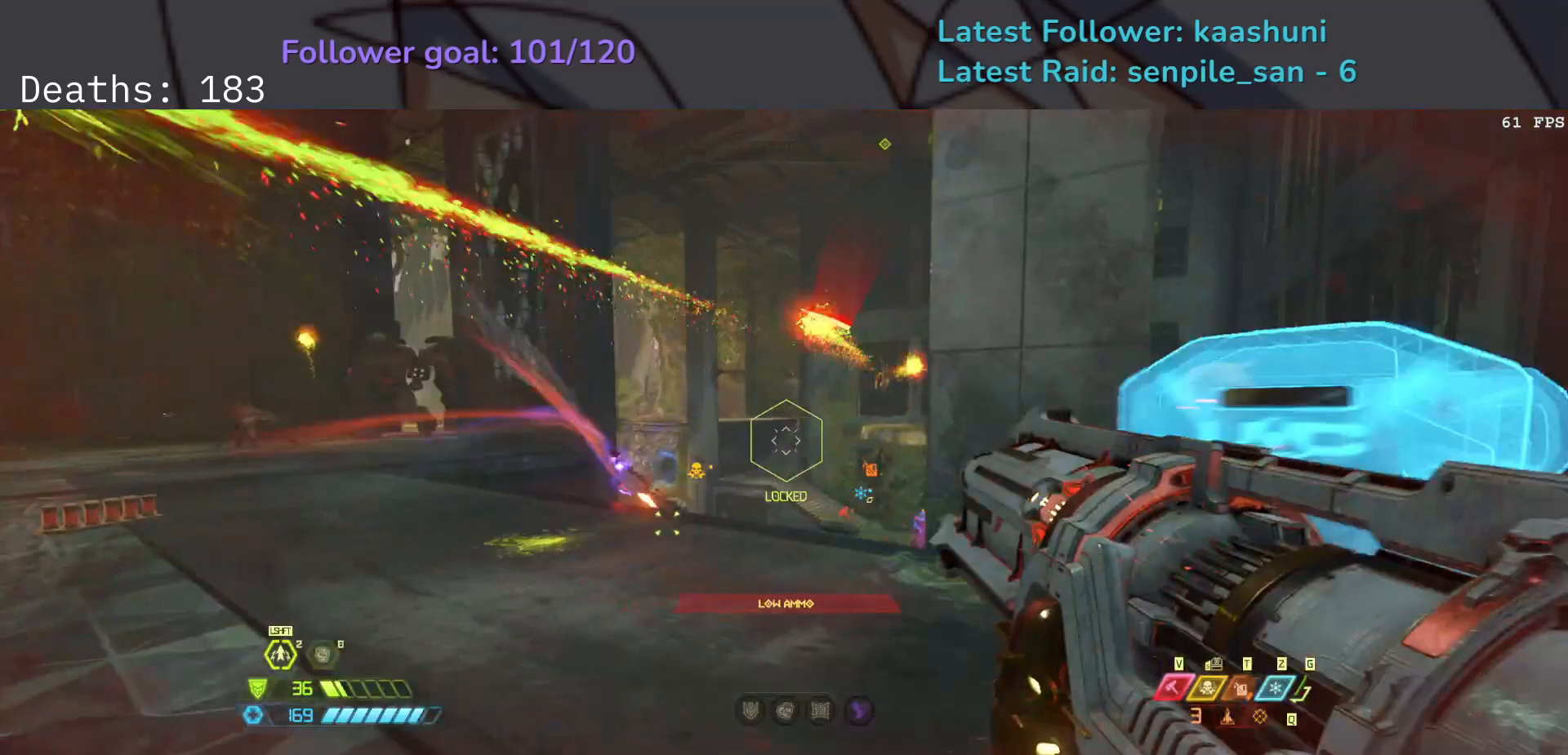
{"keys": ["e", "f"], "mouse": [], "events": [[133, "space", "up"], [250, "w", "down"], [283, "space", "down"], [367, "e", "down"], [400, "w", "up"], [483, "space", "up"]]}
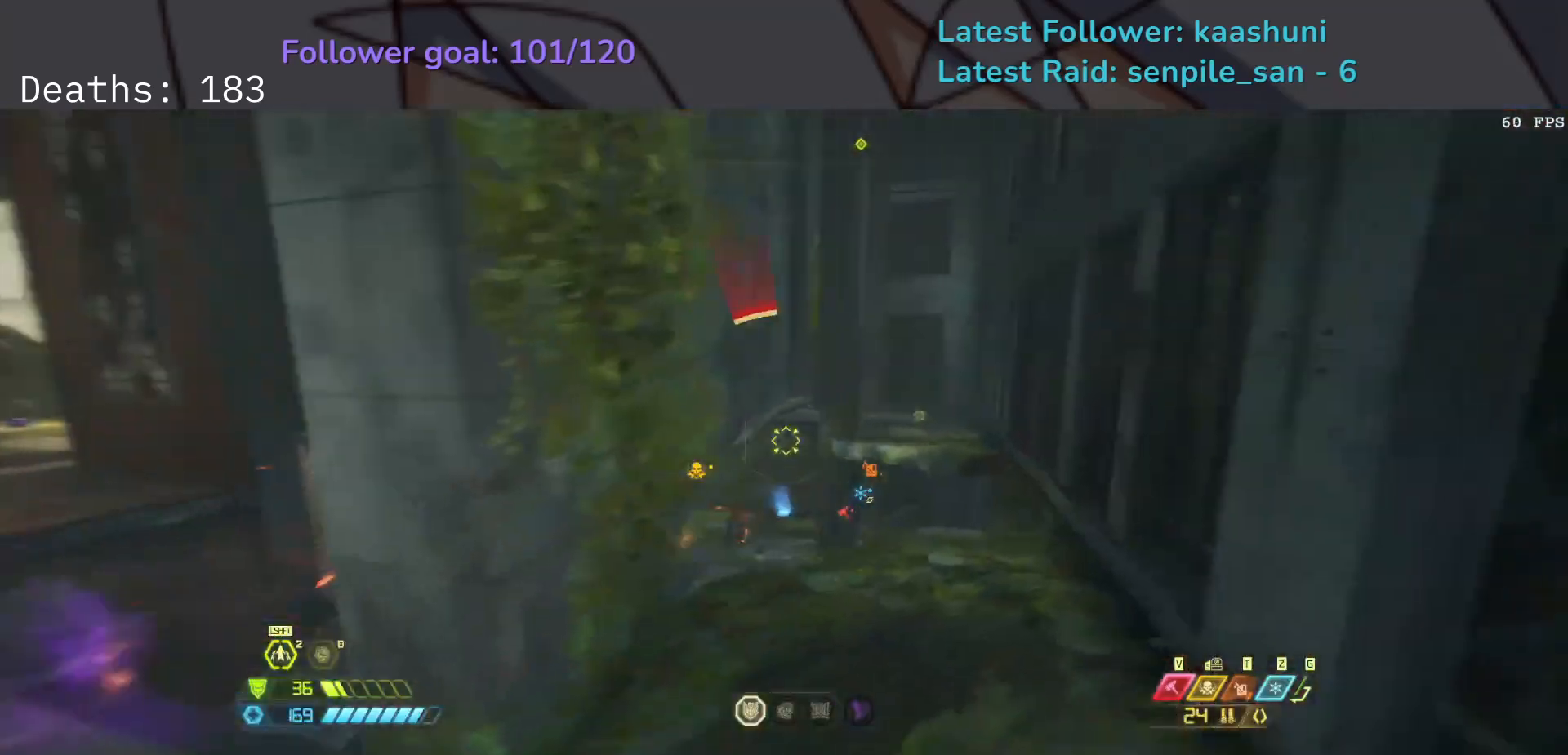
{"keys": ["e"], "mouse": [], "events": [[150, "f", "up"], [233, "shift", "down"], [383, "shift", "up"]]}
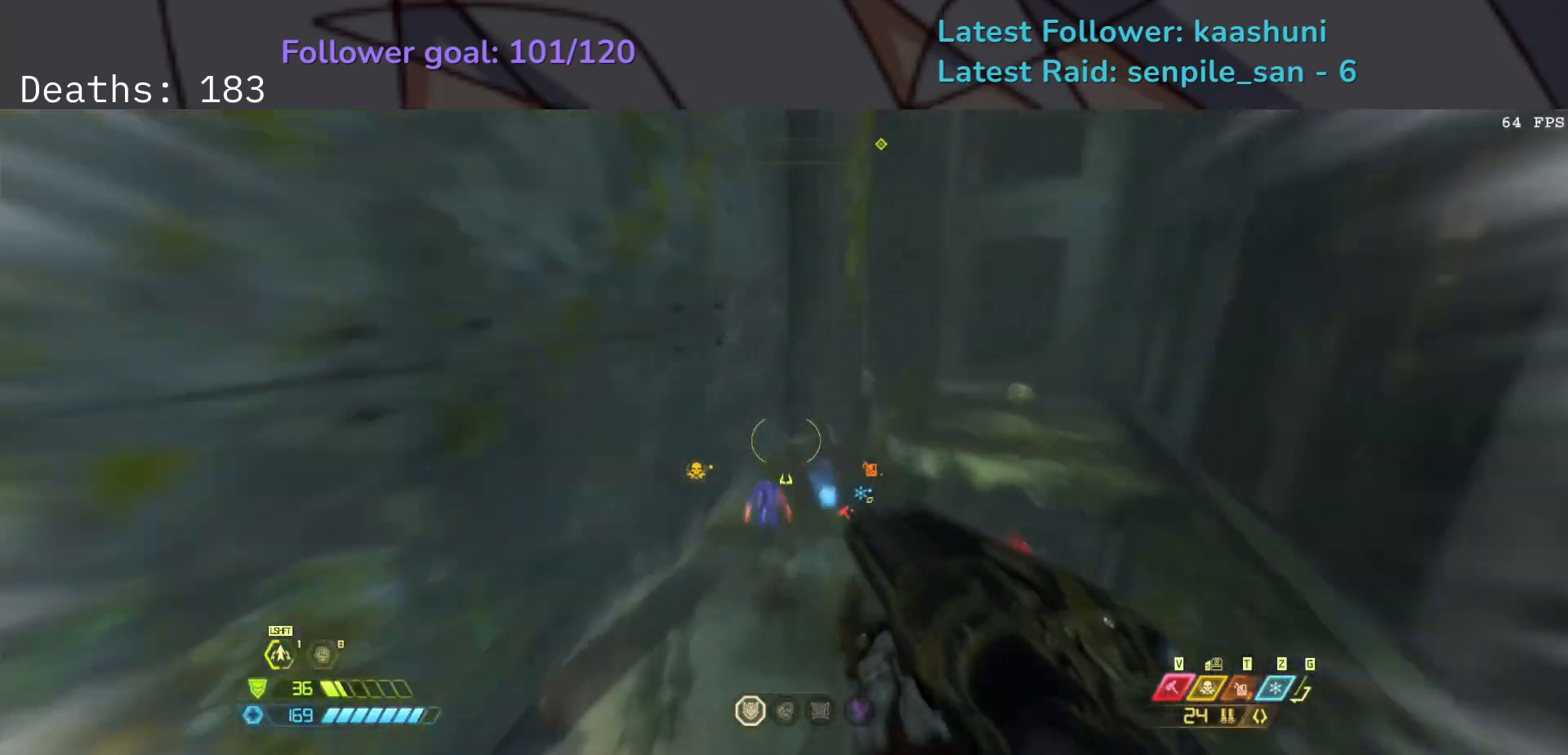
{"keys": ["e"], "mouse": [], "events": []}
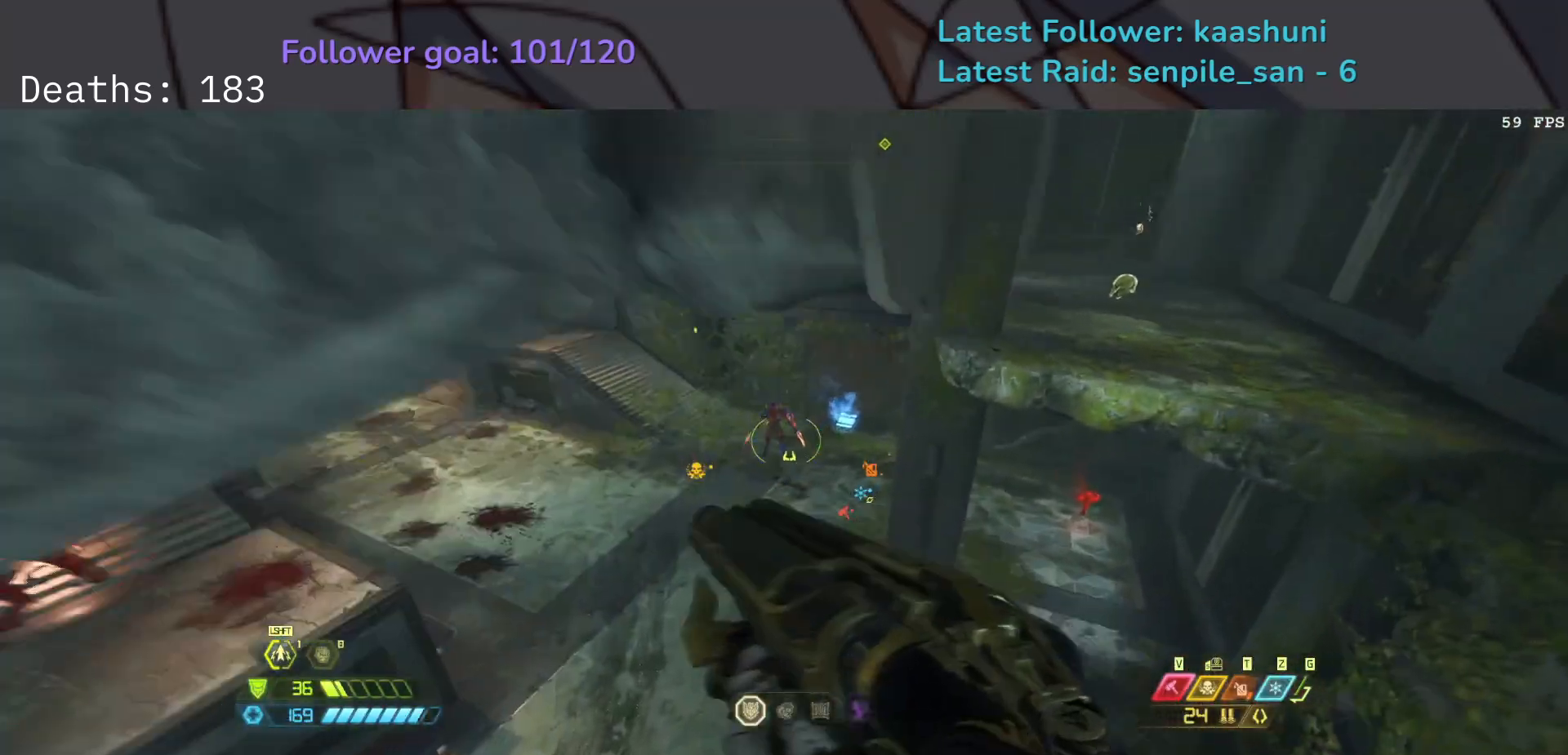
{"keys": ["e"], "mouse": [], "events": [[200, "mouse_right", "down"], [383, "mouse_right", "up"]]}
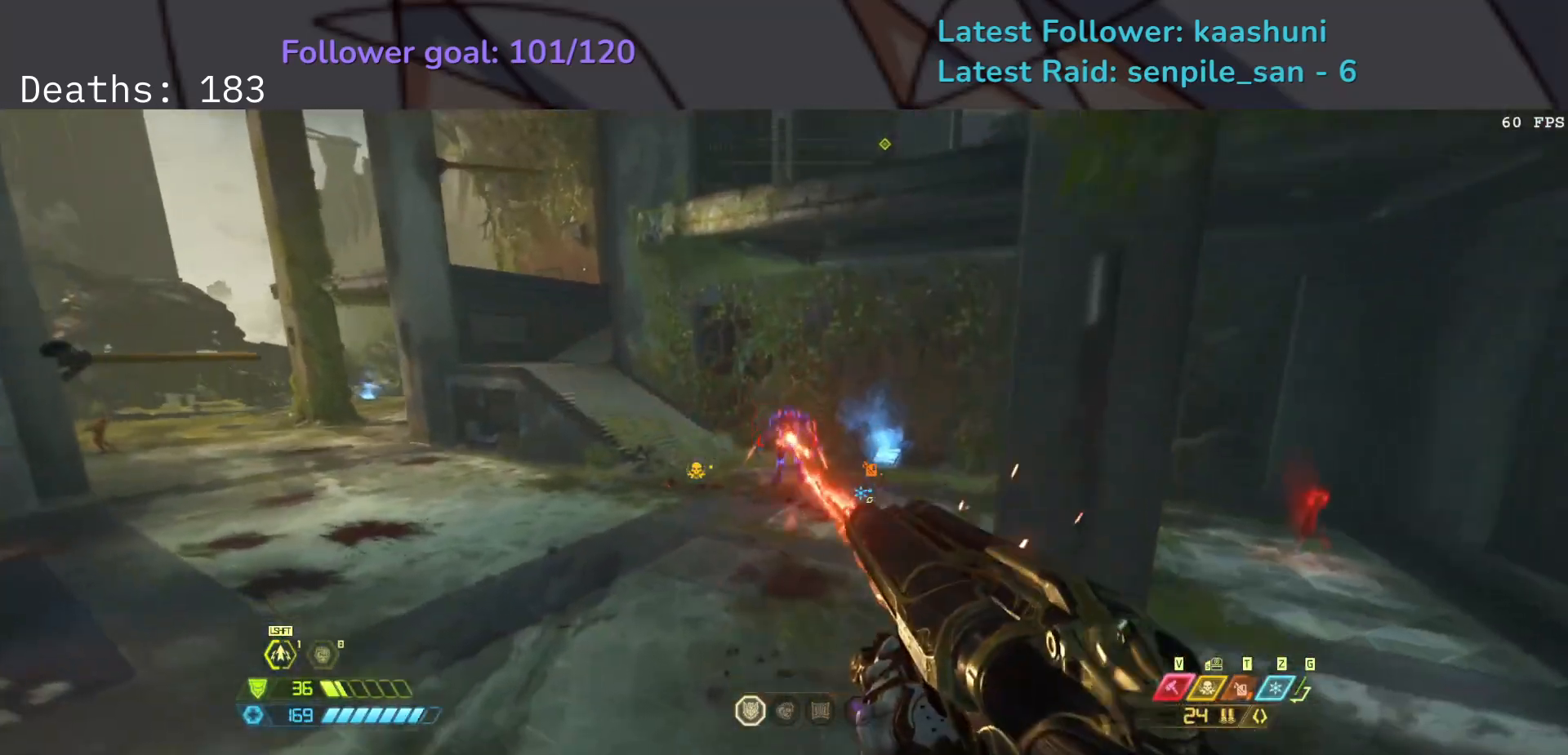
{"keys": ["e"], "mouse": [], "events": []}
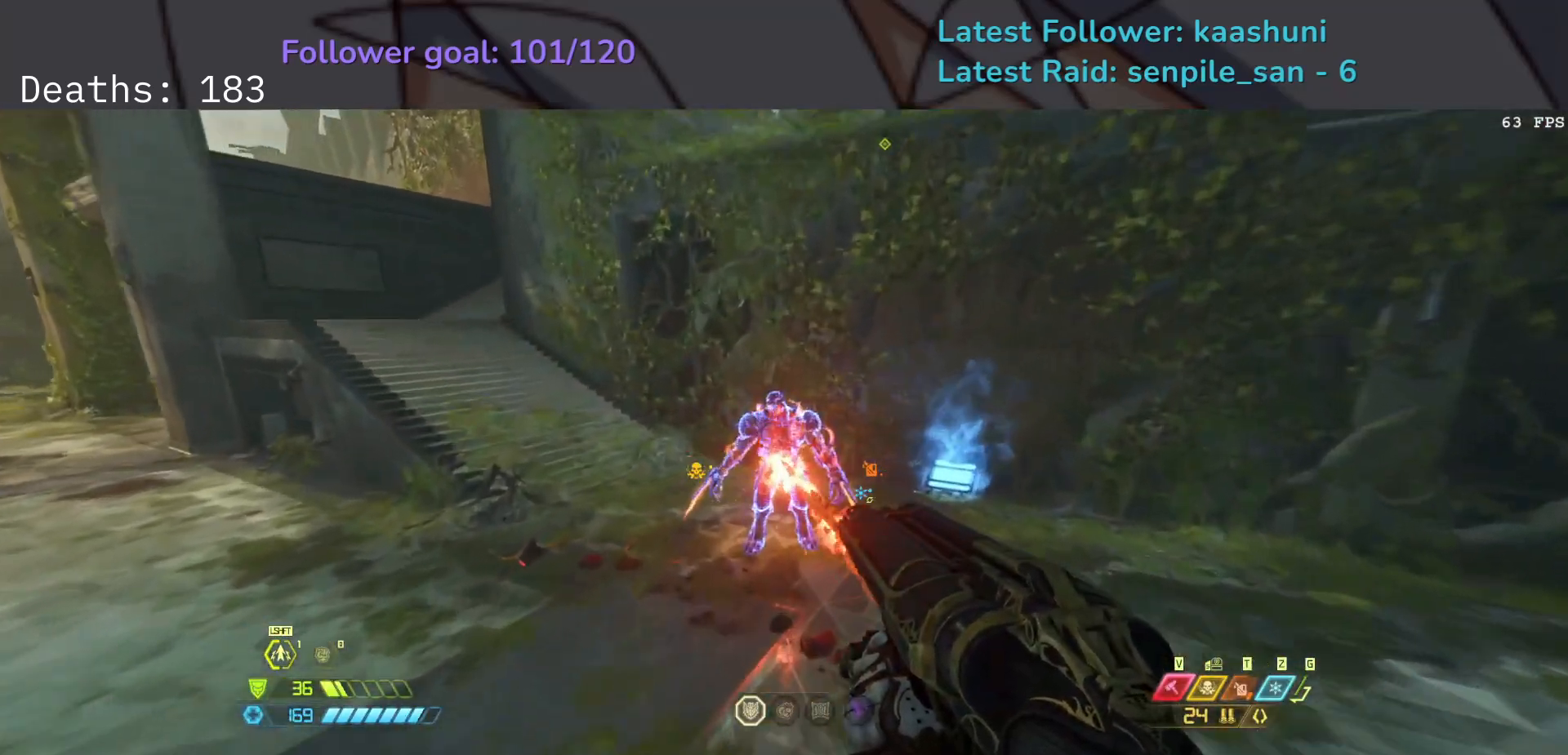
{"keys": ["d"], "mouse": [], "events": [[50, "mouse_left", "down"], [67, "e", "up"], [117, "f", "down"], [200, "mouse_left", "up"], [200, "r", "down"], [267, "space", "down"], [350, "r", "up"], [417, "d", "down"], [483, "f", "up"], [483, "space", "up"]]}
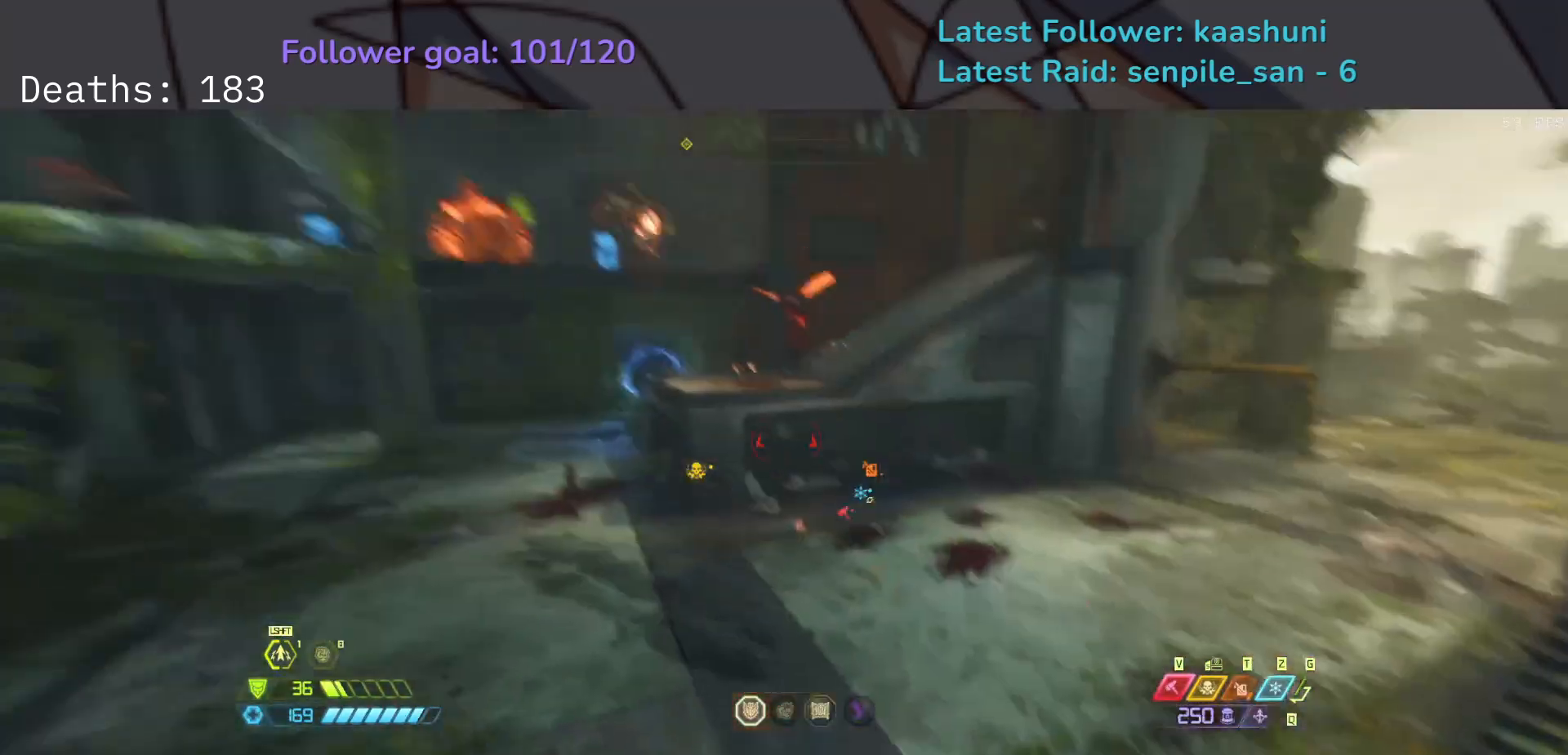
{"keys": ["e", "s"], "mouse": ["left"], "events": [[183, "s", "down"], [267, "d", "up"], [450, "e", "down"], [483, "mouse_left", "down"]]}
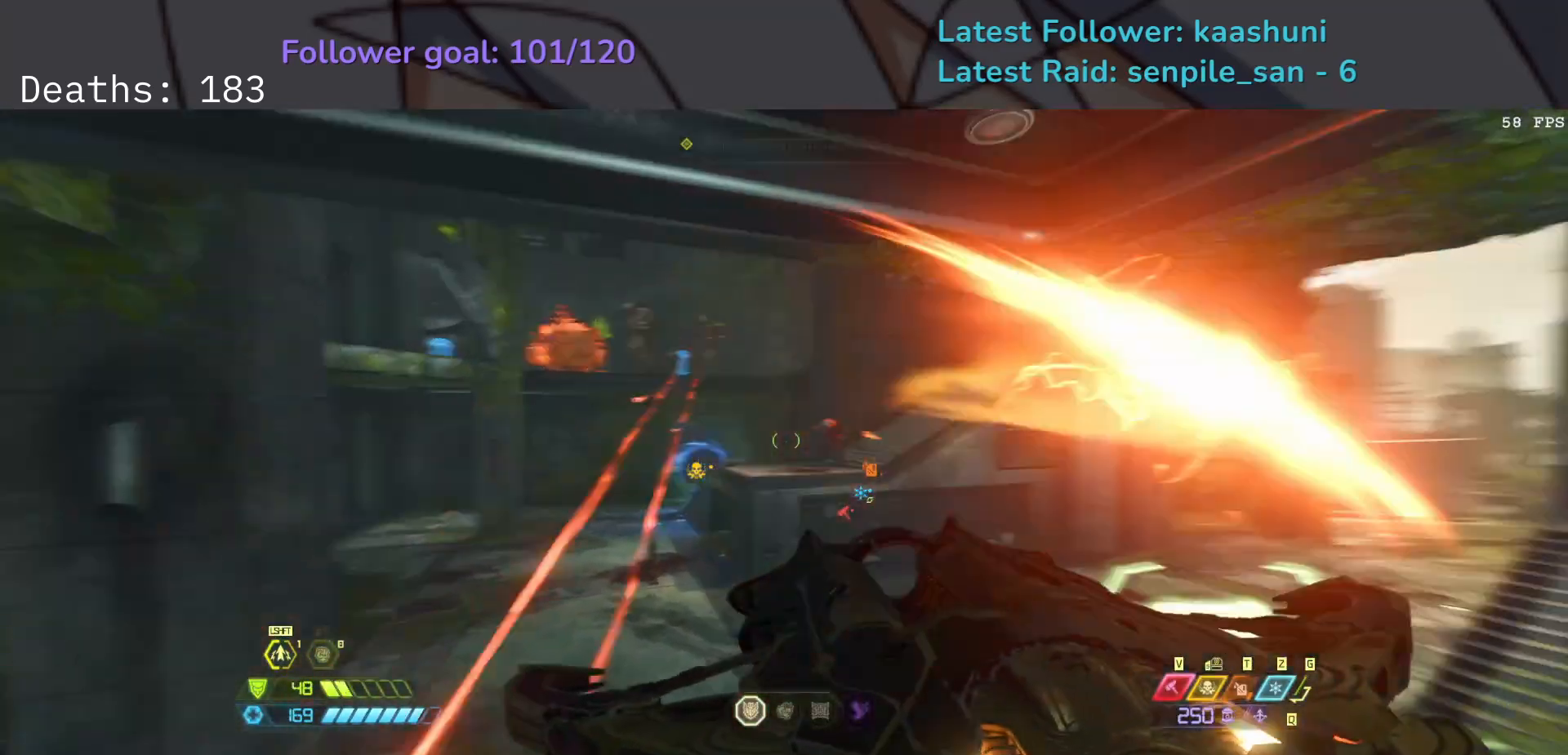
{"keys": ["e", "s", "space"], "mouse": [], "events": [[67, "s", "up"], [100, "mouse_left", "up"], [200, "2", "down"], [300, "2", "up"], [350, "space", "down"], [417, "s", "down"]]}
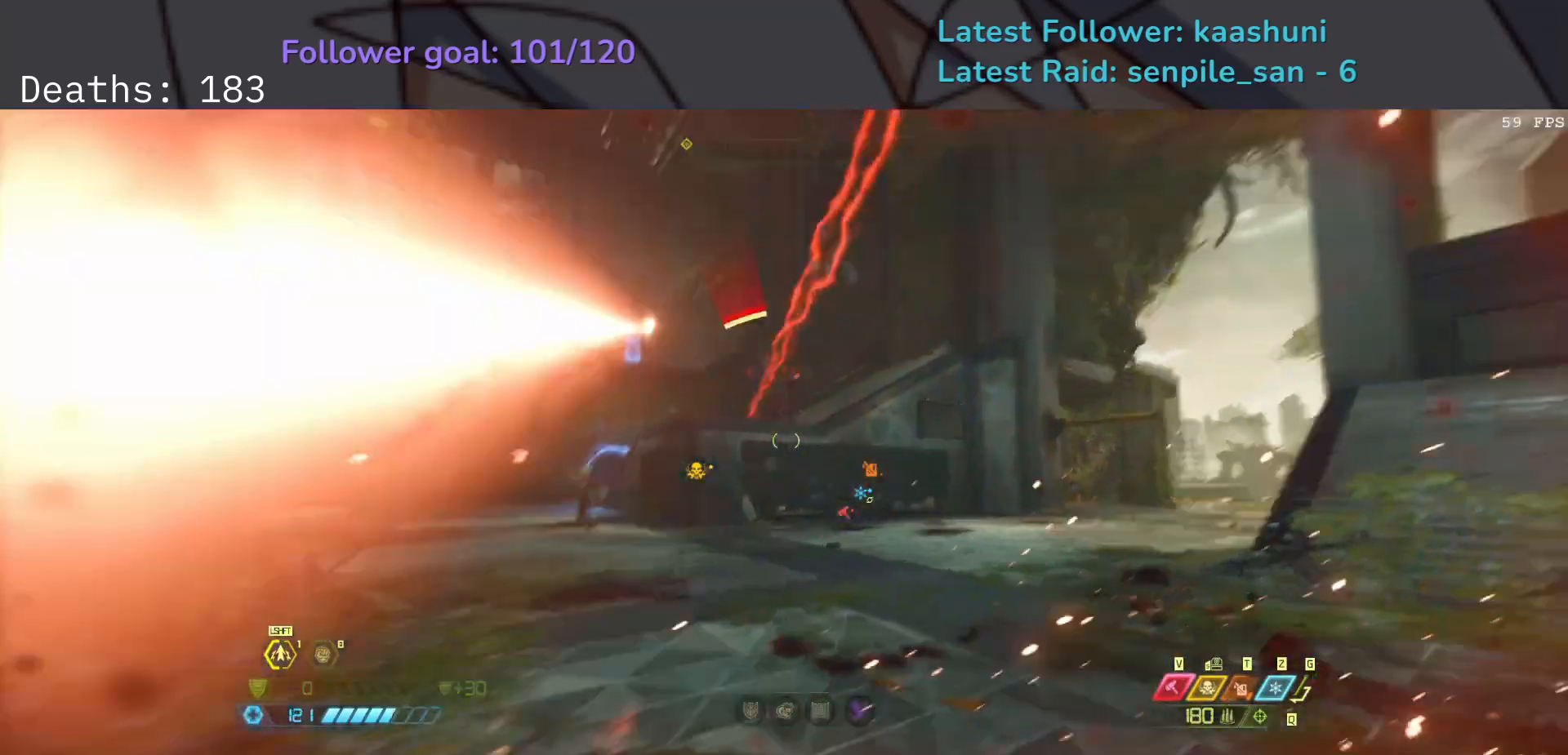
{"keys": ["e", "f", "space"], "mouse": [], "events": [[33, "space", "up"], [67, "mouse_right", "down"], [217, "r", "down"], [233, "mouse_left", "down"], [300, "space", "down"], [333, "mouse_right", "up"], [350, "s", "up"], [383, "mouse_left", "up"], [433, "r", "up"], [483, "f", "down"]]}
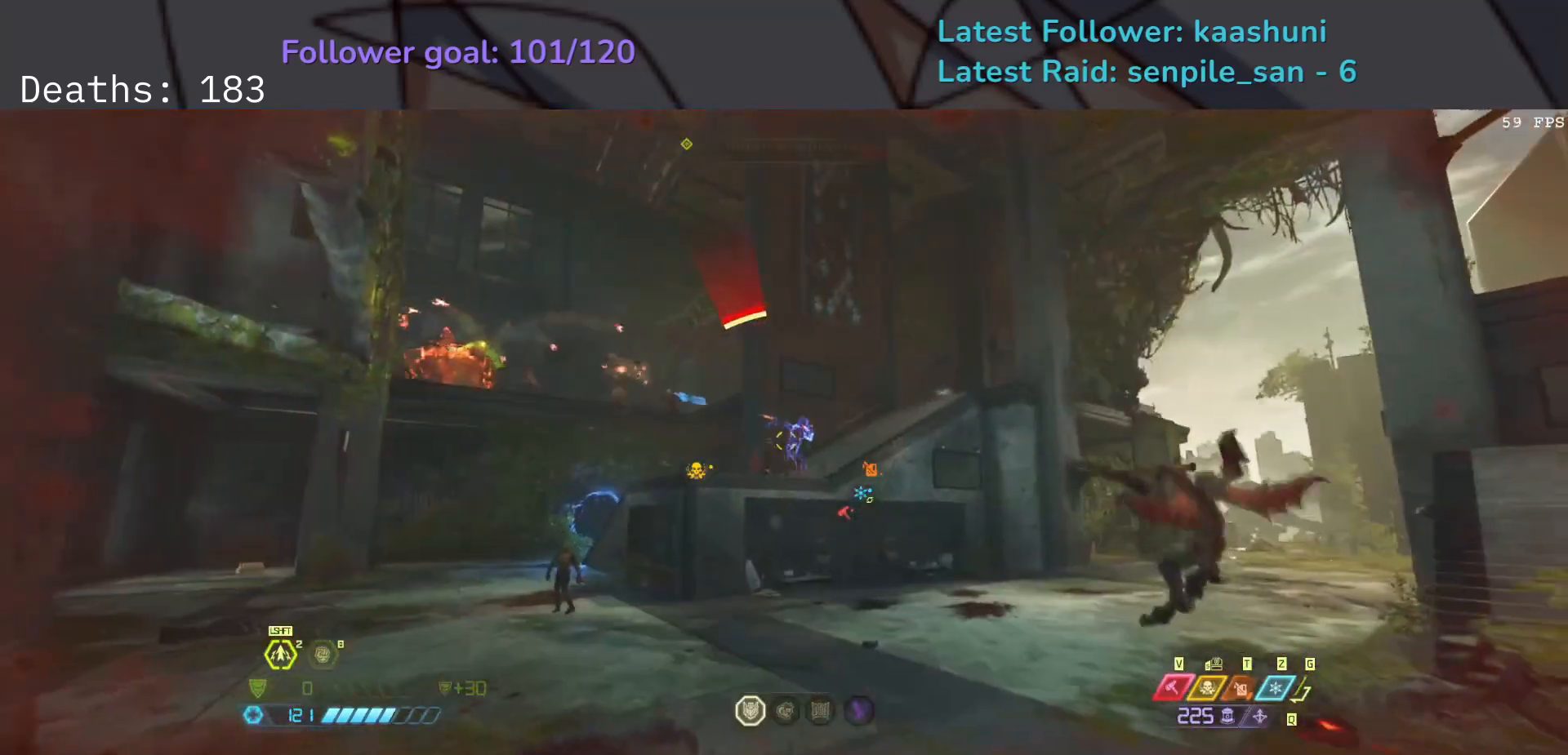
{"keys": ["e", "f"], "mouse": [], "events": [[100, "space", "up"], [200, "mouse_left", "down"], [333, "mouse_left", "up"]]}
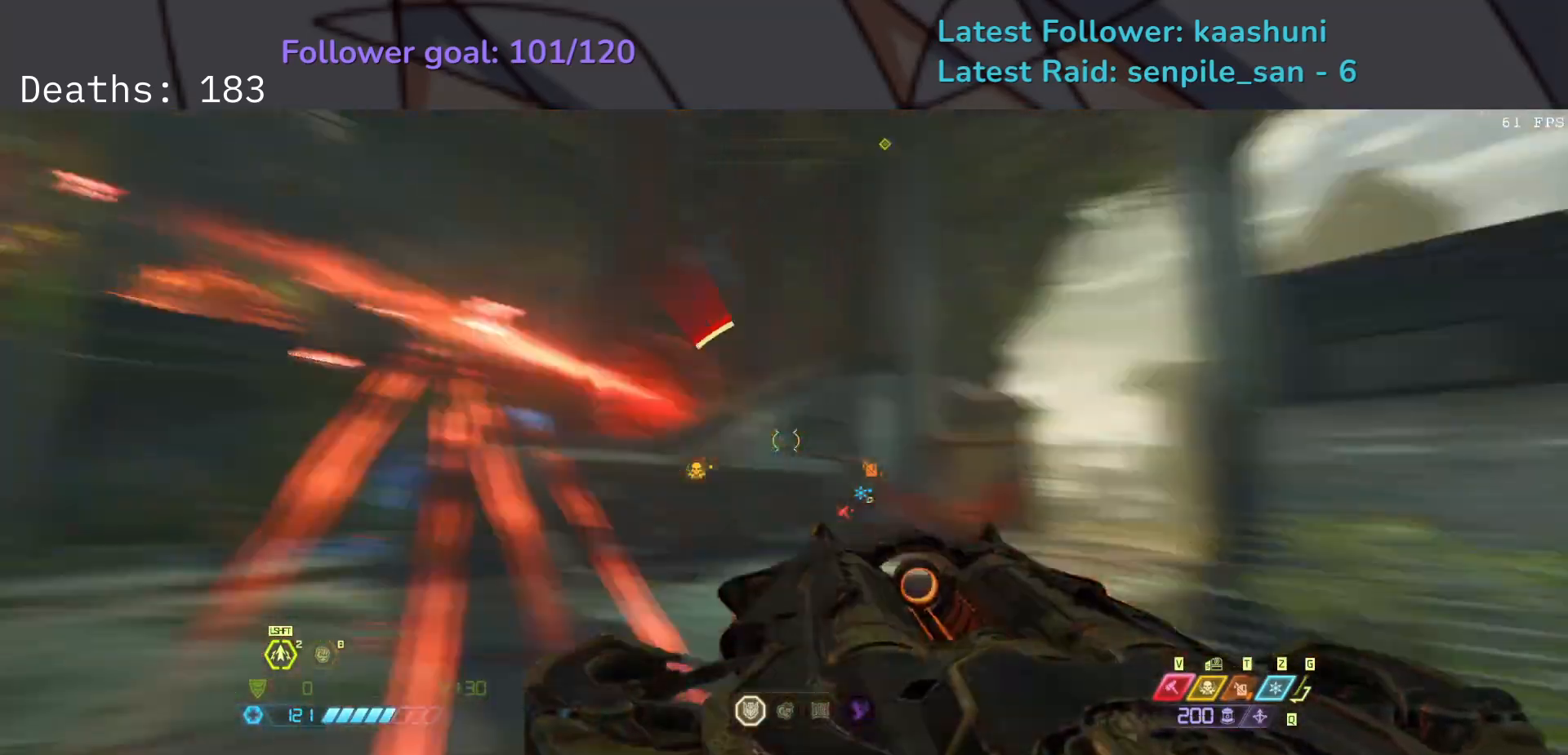
{"keys": ["e"], "mouse": [], "events": [[67, "space", "down"], [217, "space", "up"], [233, "f", "up"], [350, "shift", "down"], [483, "shift", "up"]]}
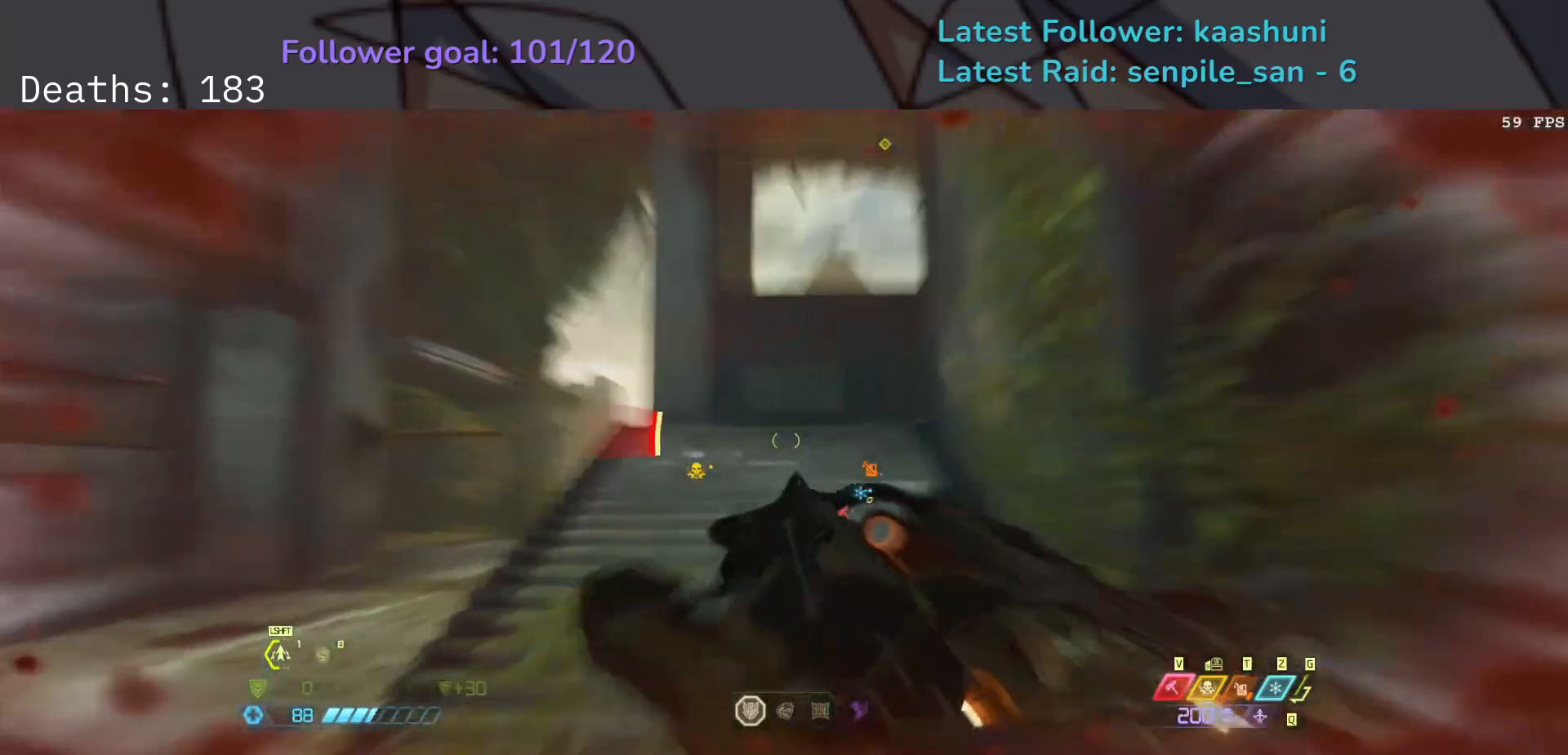
{"keys": ["e"], "mouse": [], "events": [[250, "shift", "down"], [383, "shift", "up"]]}
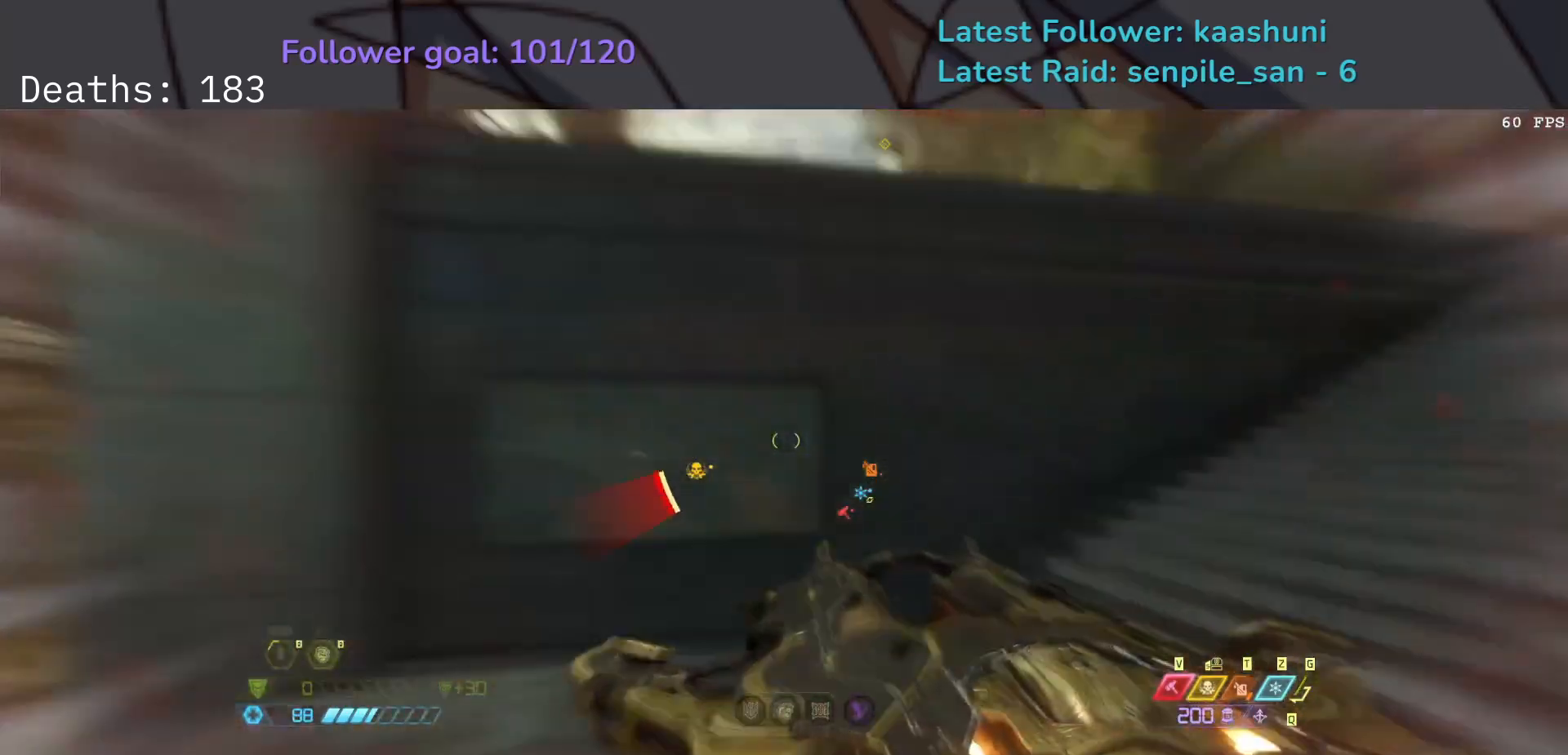
{"keys": ["e", "shift"], "mouse": [], "events": [[17, "w", "down"], [133, "w", "up"], [483, "shift", "down"]]}
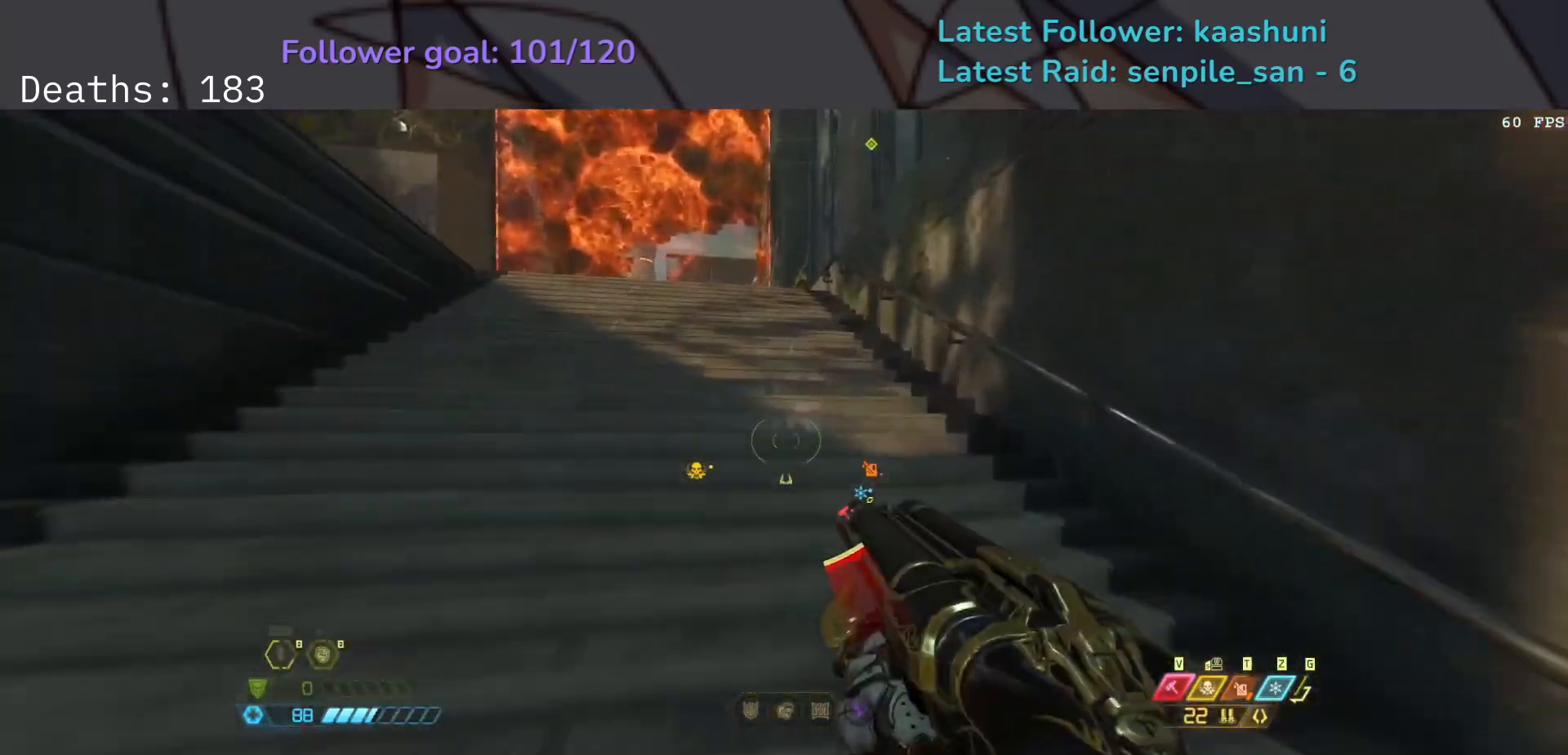
{"keys": ["e", "shift"], "mouse": [], "events": [[133, "shift", "up"], [483, "shift", "down"]]}